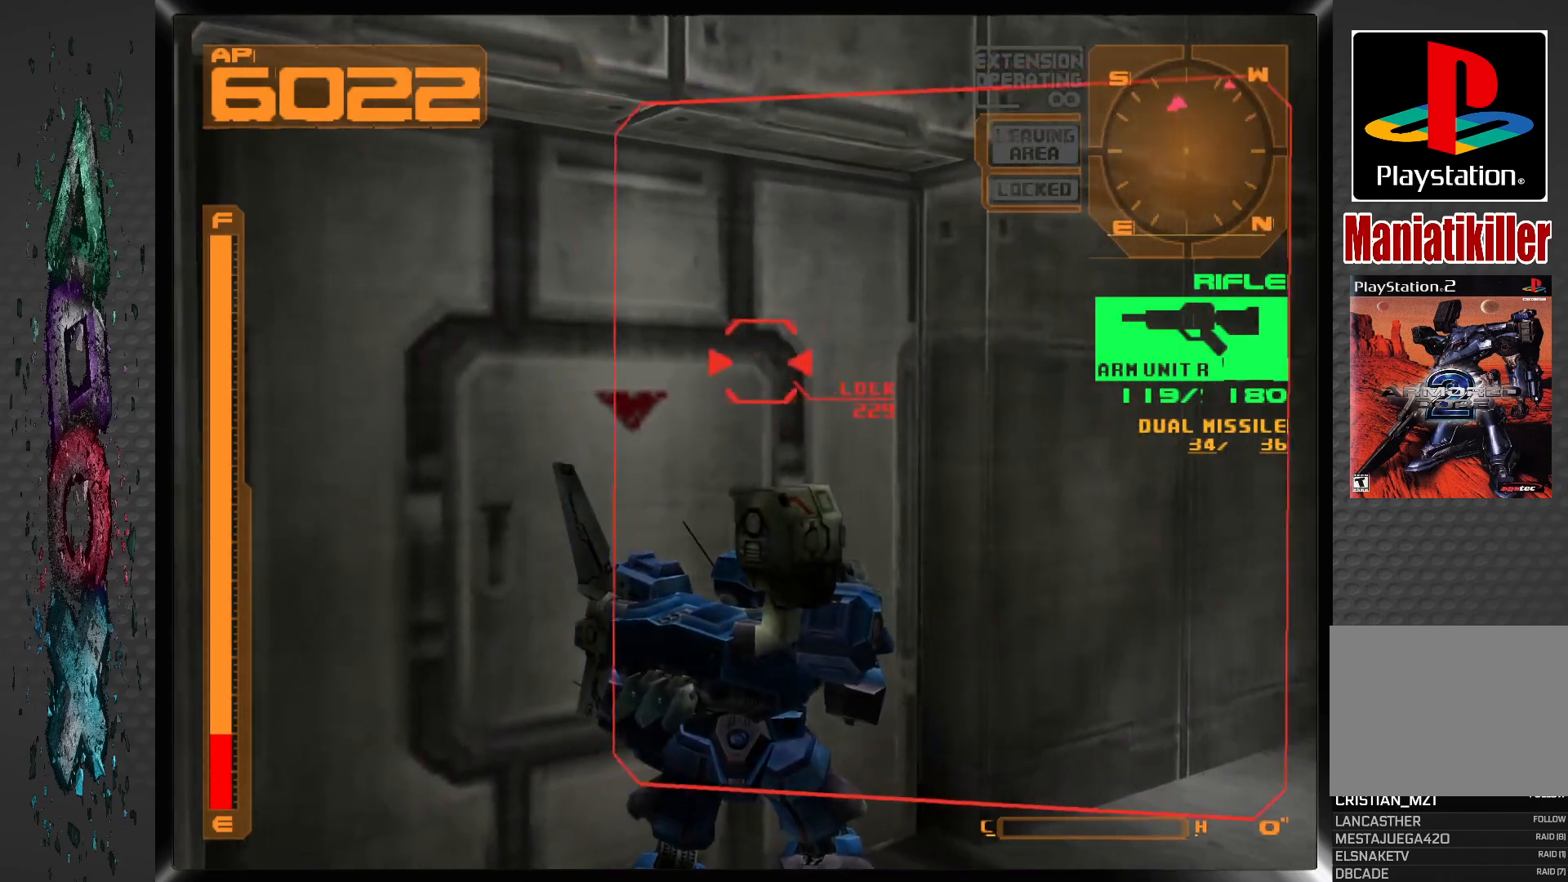
Gameplay with a controller (PlayStation layout); each line is a JSON object with the inputs held at the frame after it. "events" lists button and stick changes between this image and that frame as [ms after this image, input, new state], when the widget could be followed in between.
{"buttons": ["DPAD_RIGHT"], "left_stick": "center", "right_stick": "center", "events": []}
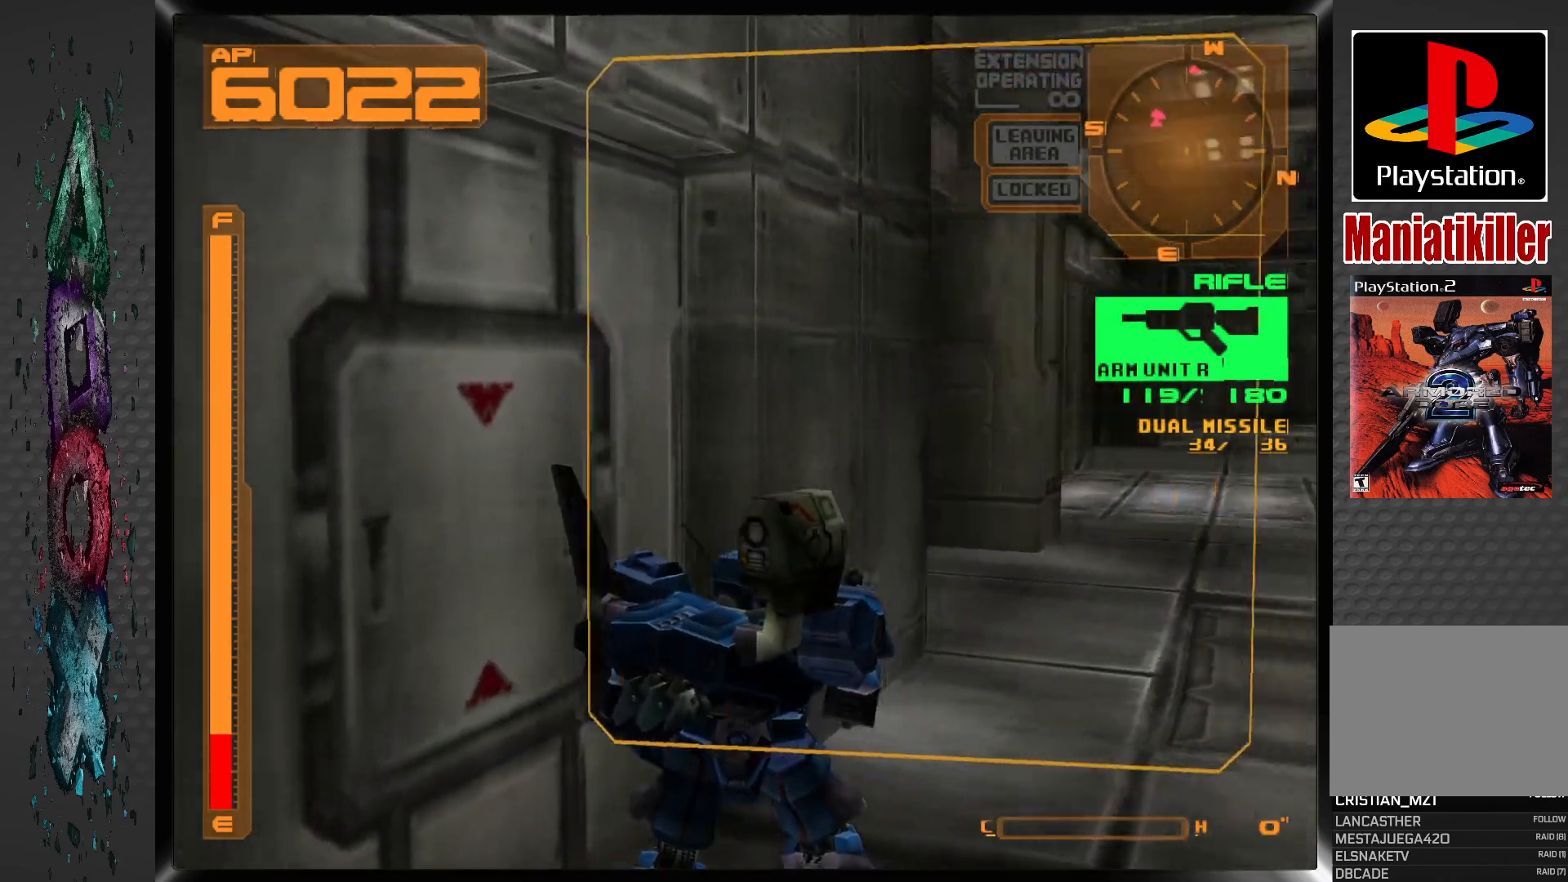
{"buttons": ["DPAD_RIGHT"], "left_stick": "center", "right_stick": "center", "events": []}
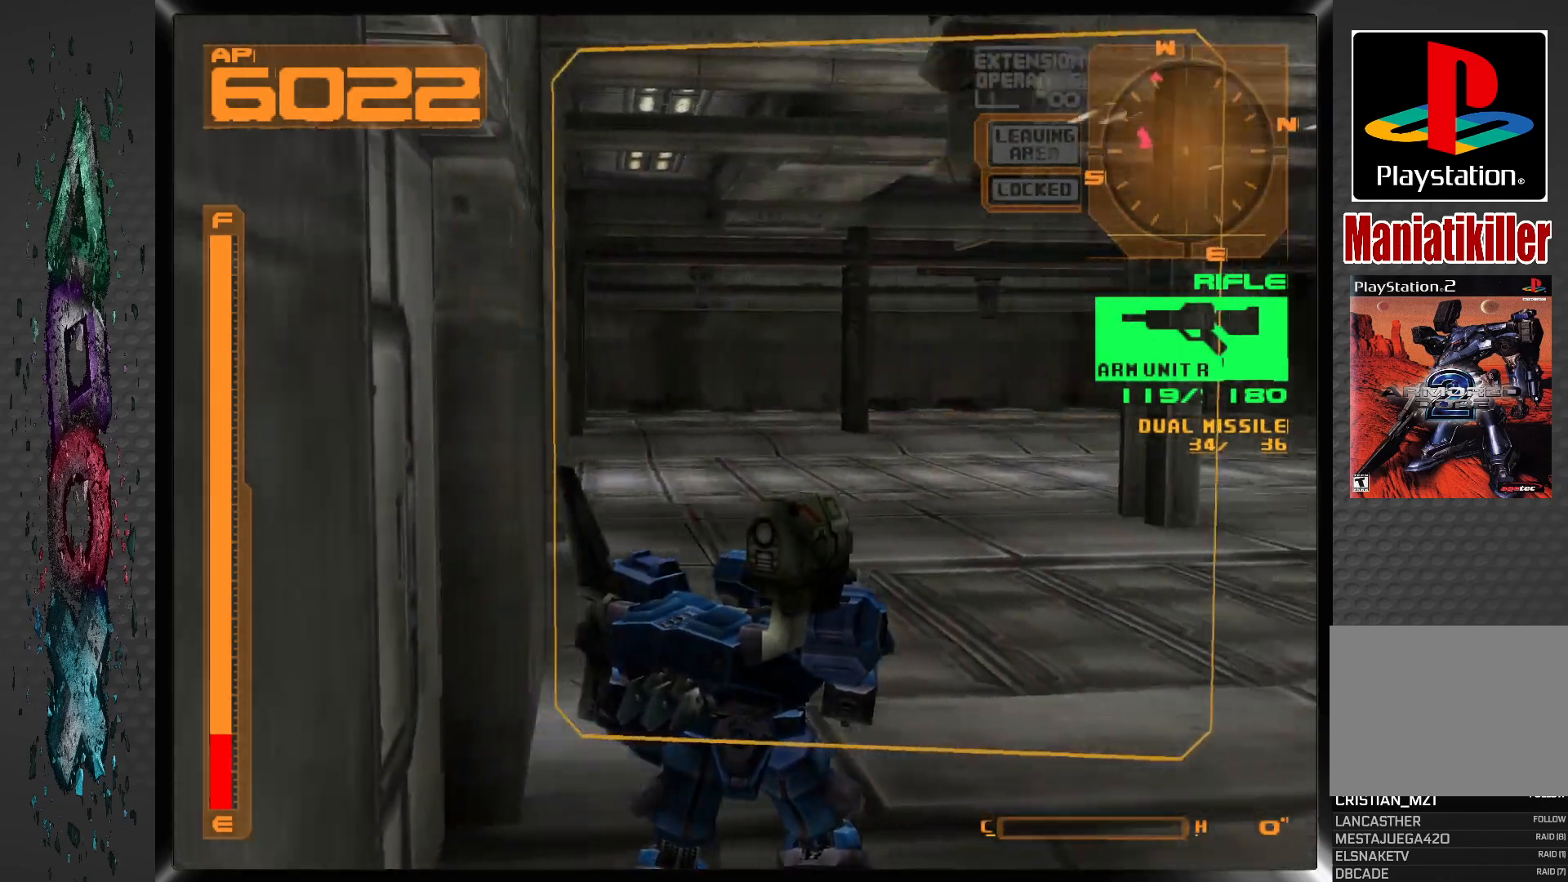
{"buttons": ["DPAD_UP", "DPAD_RIGHT"], "left_stick": "center", "right_stick": "center", "events": [[150, "DPAD_UP", "down"]]}
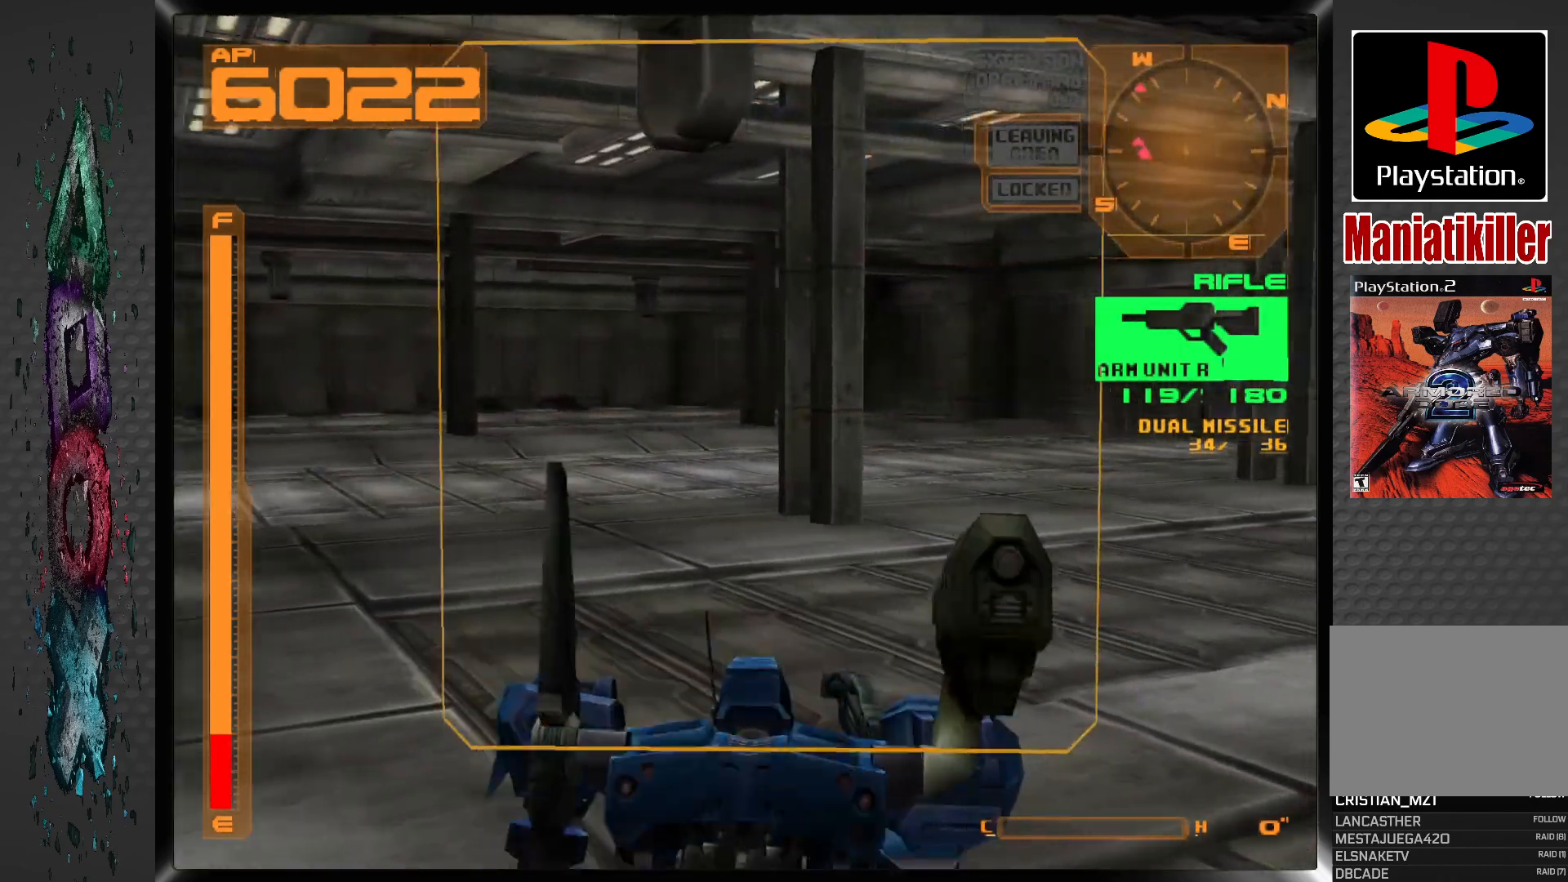
{"buttons": ["DPAD_UP", "DPAD_RIGHT"], "left_stick": "center", "right_stick": "center", "events": []}
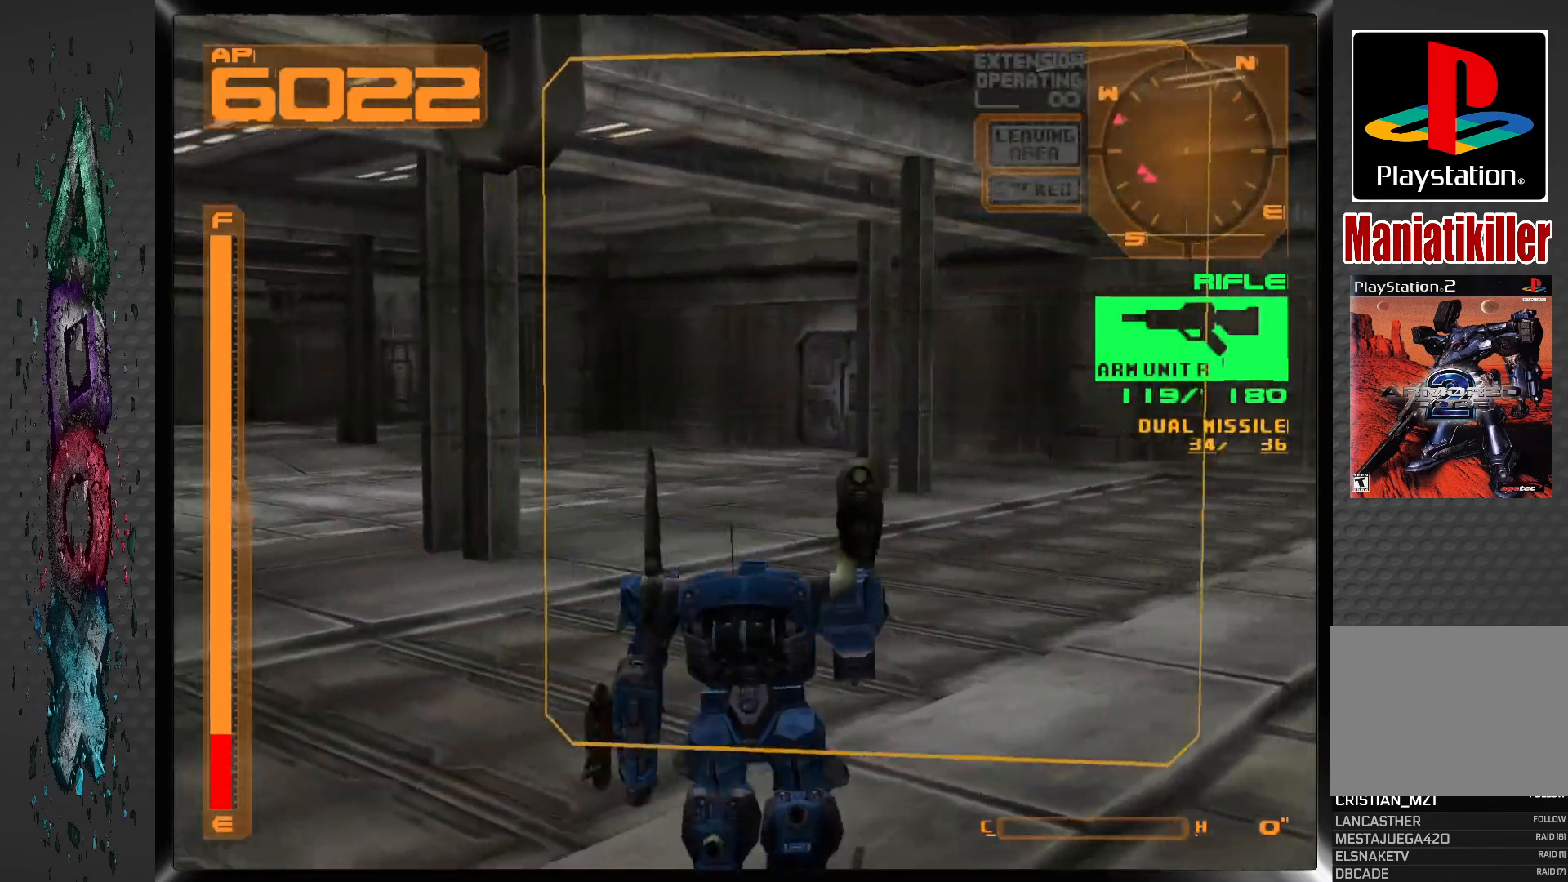
{"buttons": ["CROSS"], "left_stick": "center", "right_stick": "center", "events": [[300, "DPAD_RIGHT", "up"], [350, "DPAD_UP", "up"], [467, "CROSS", "down"]]}
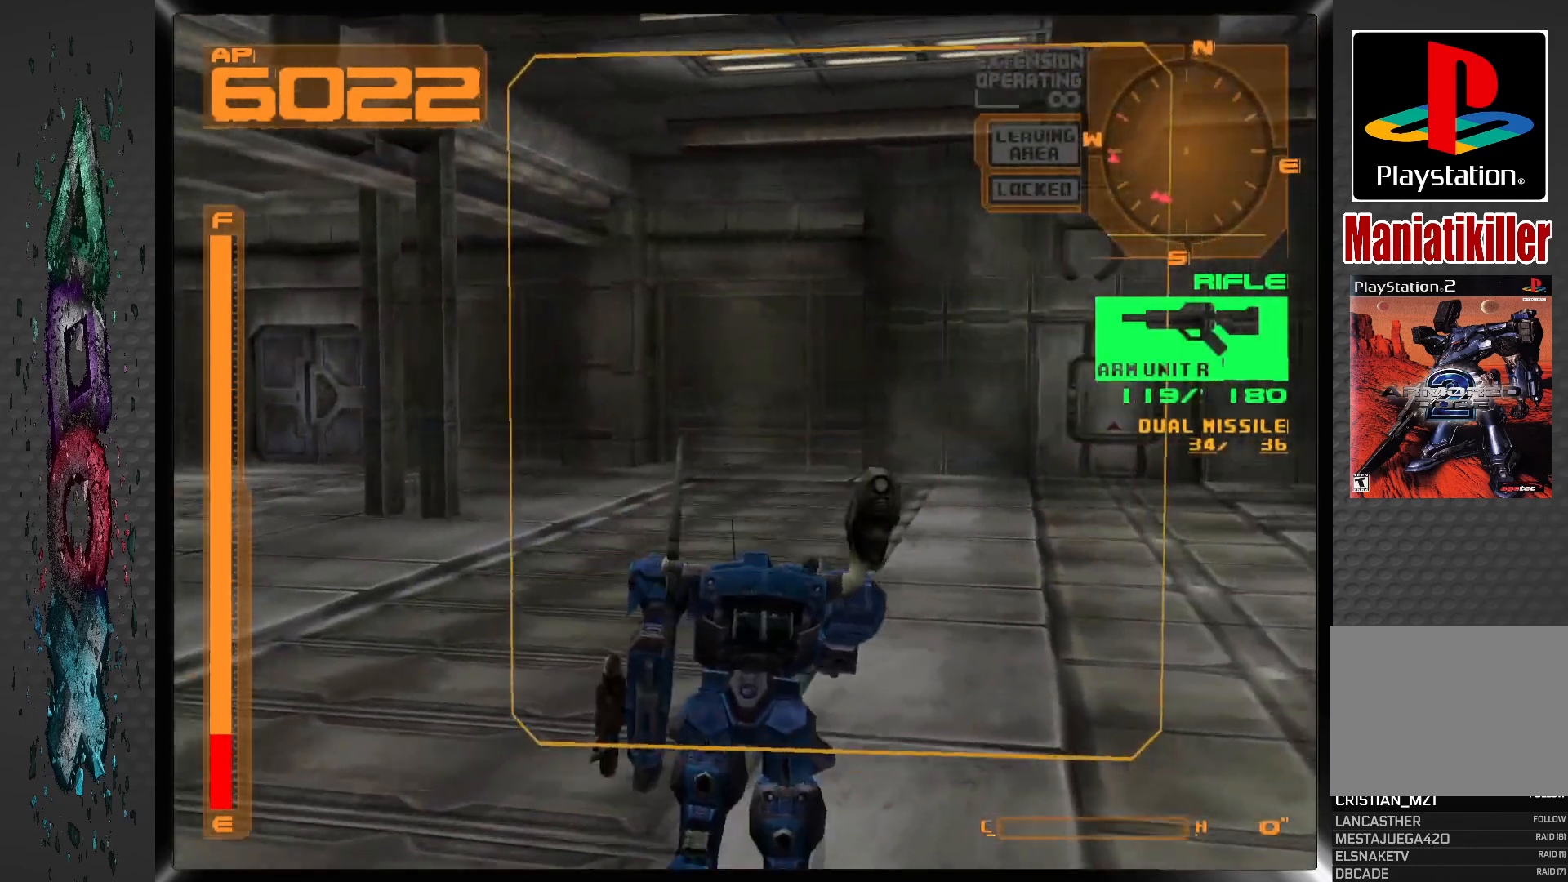
{"buttons": ["CROSS", "DPAD_UP"], "left_stick": "center", "right_stick": "center", "events": [[350, "DPAD_UP", "down"]]}
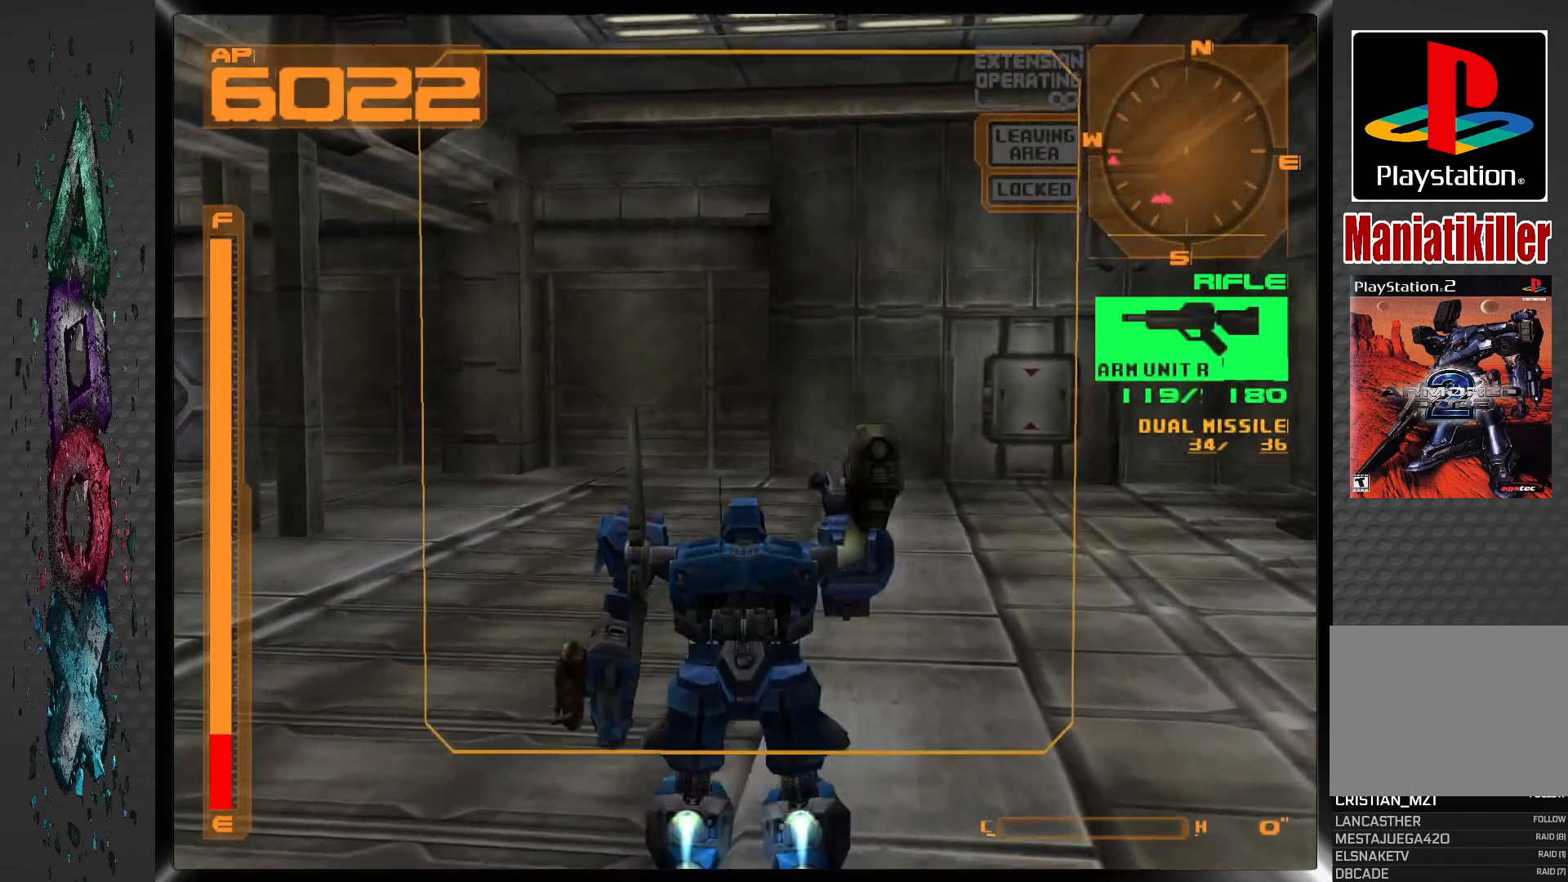
{"buttons": ["CROSS", "DPAD_UP", "DPAD_RIGHT"], "left_stick": "center", "right_stick": "center", "events": [[17, "DPAD_RIGHT", "down"]]}
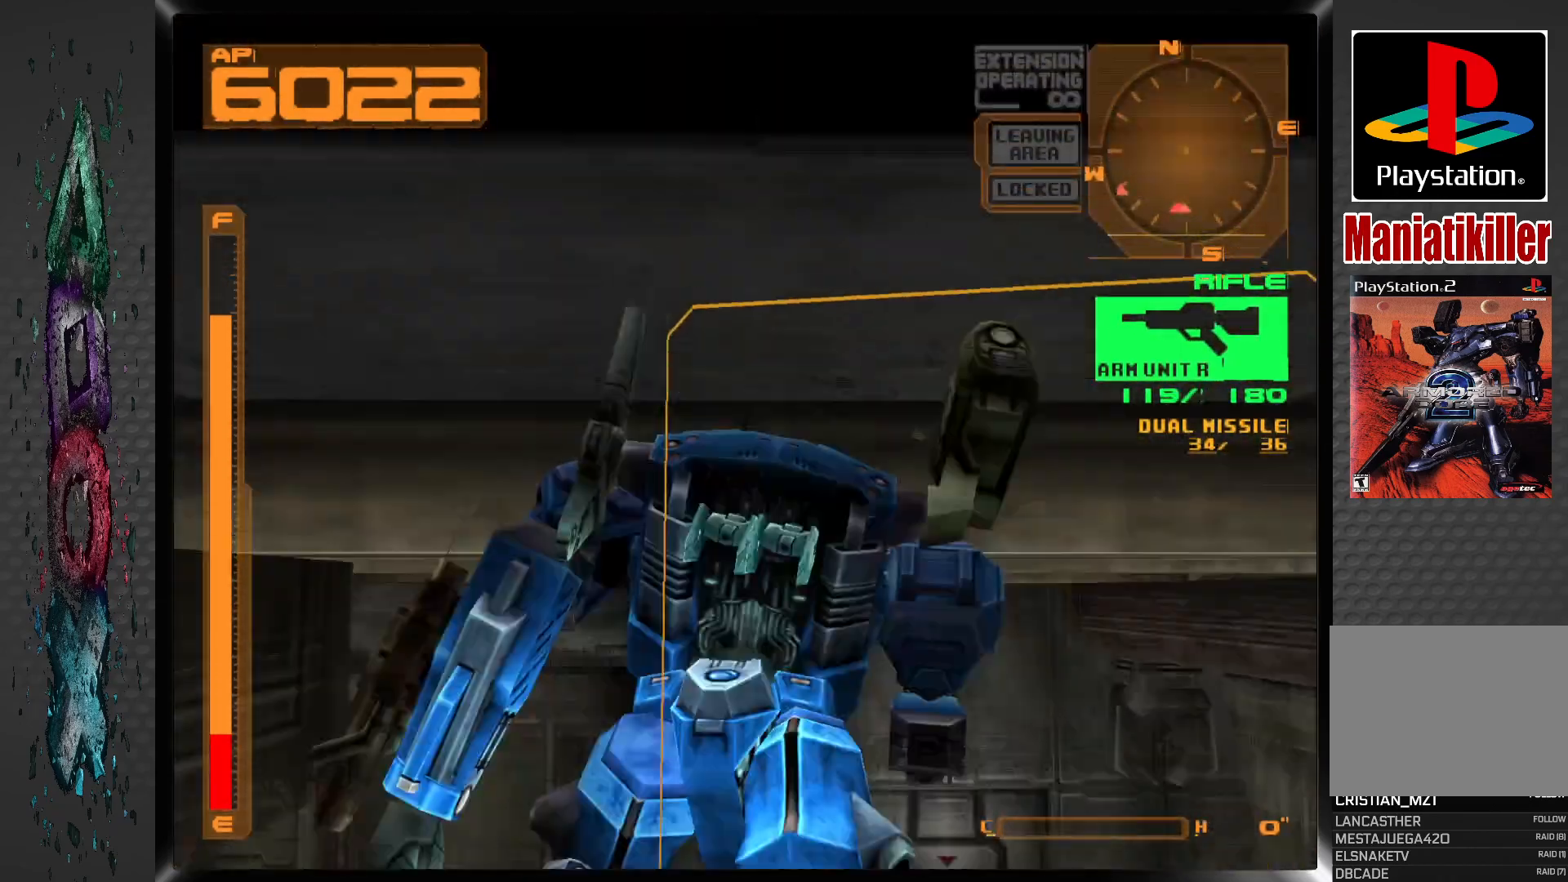
{"buttons": ["CROSS", "DPAD_UP"], "left_stick": "center", "right_stick": "center", "events": [[117, "DPAD_RIGHT", "up"]]}
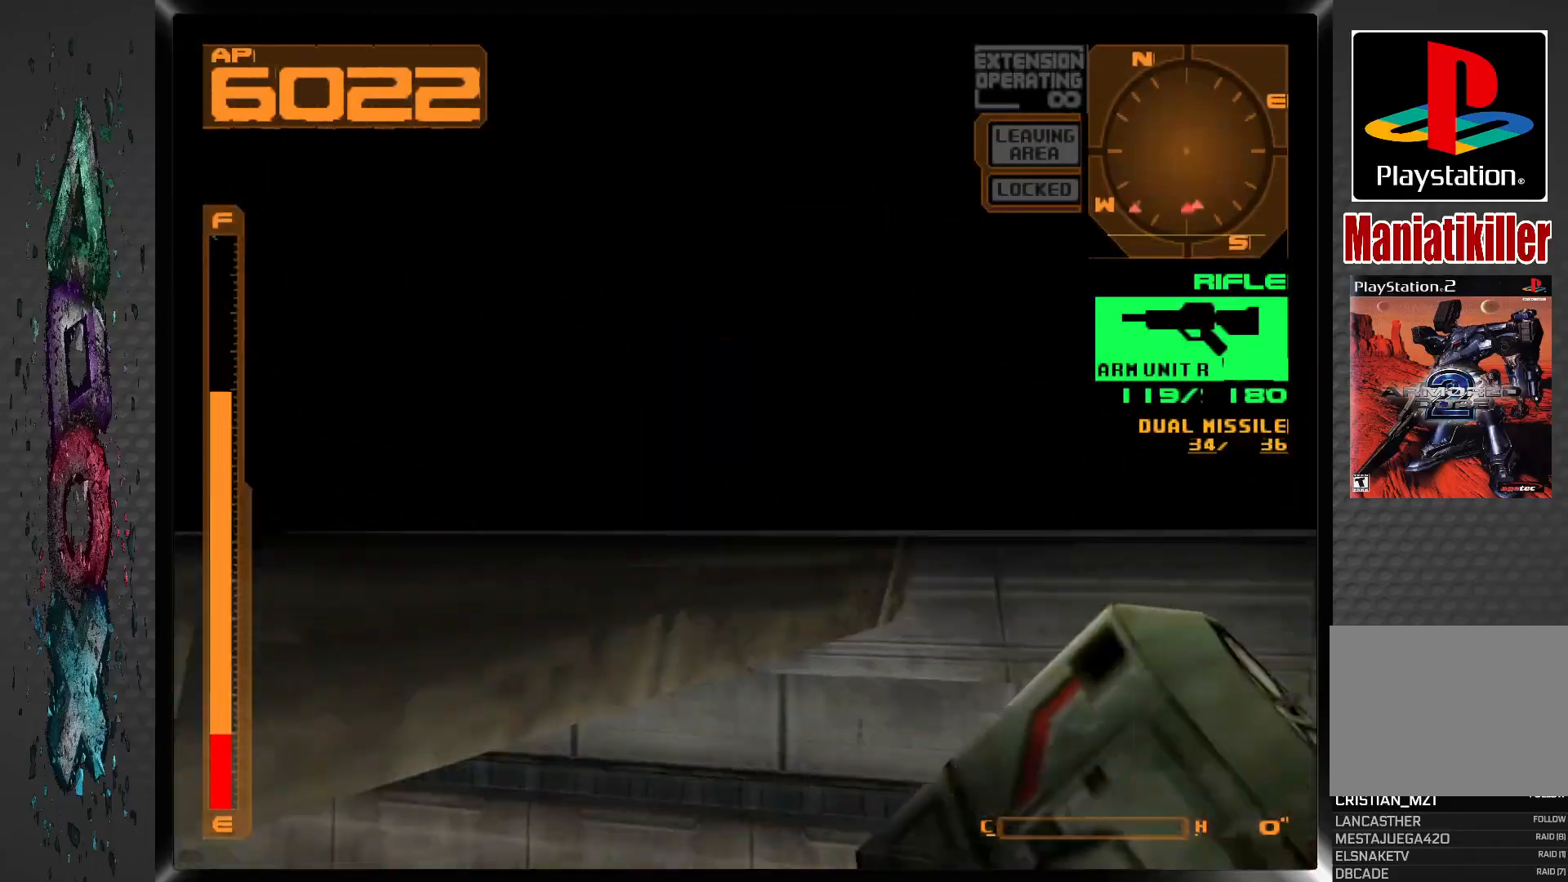
{"buttons": ["CROSS", "DPAD_UP", "DPAD_LEFT"], "left_stick": "center", "right_stick": "center", "events": [[283, "DPAD_LEFT", "down"]]}
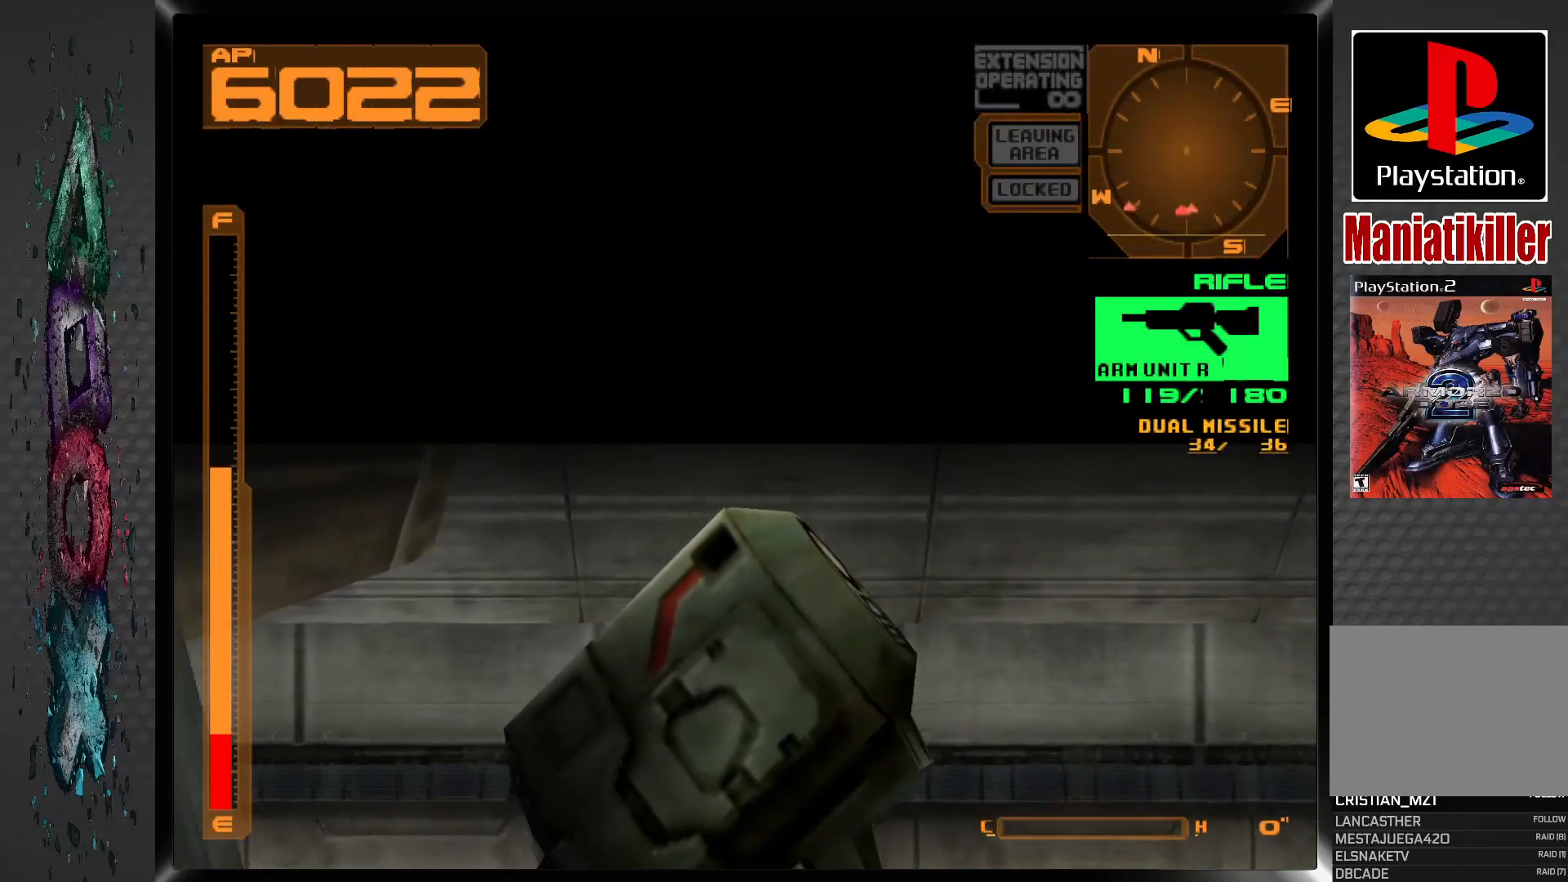
{"buttons": ["DPAD_LEFT"], "left_stick": "center", "right_stick": "center", "events": [[133, "CROSS", "up"], [183, "DPAD_UP", "up"]]}
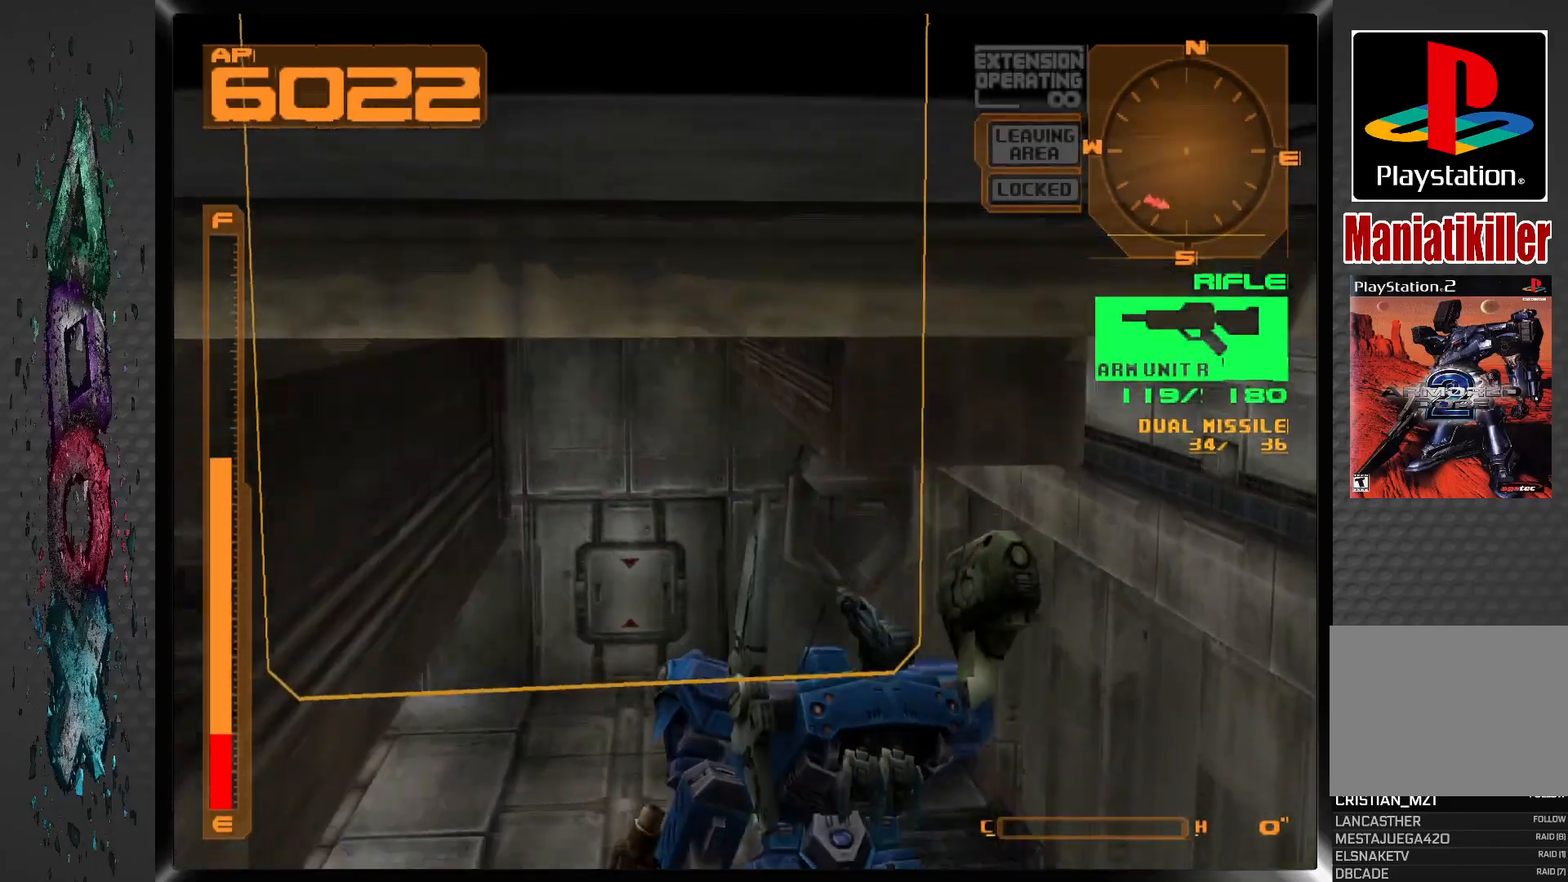
{"buttons": ["DPAD_UP", "DPAD_RIGHT"], "left_stick": "center", "right_stick": "center", "events": [[483, "DPAD_LEFT", "up"], [483, "DPAD_RIGHT", "down"], [483, "DPAD_UP", "down"]]}
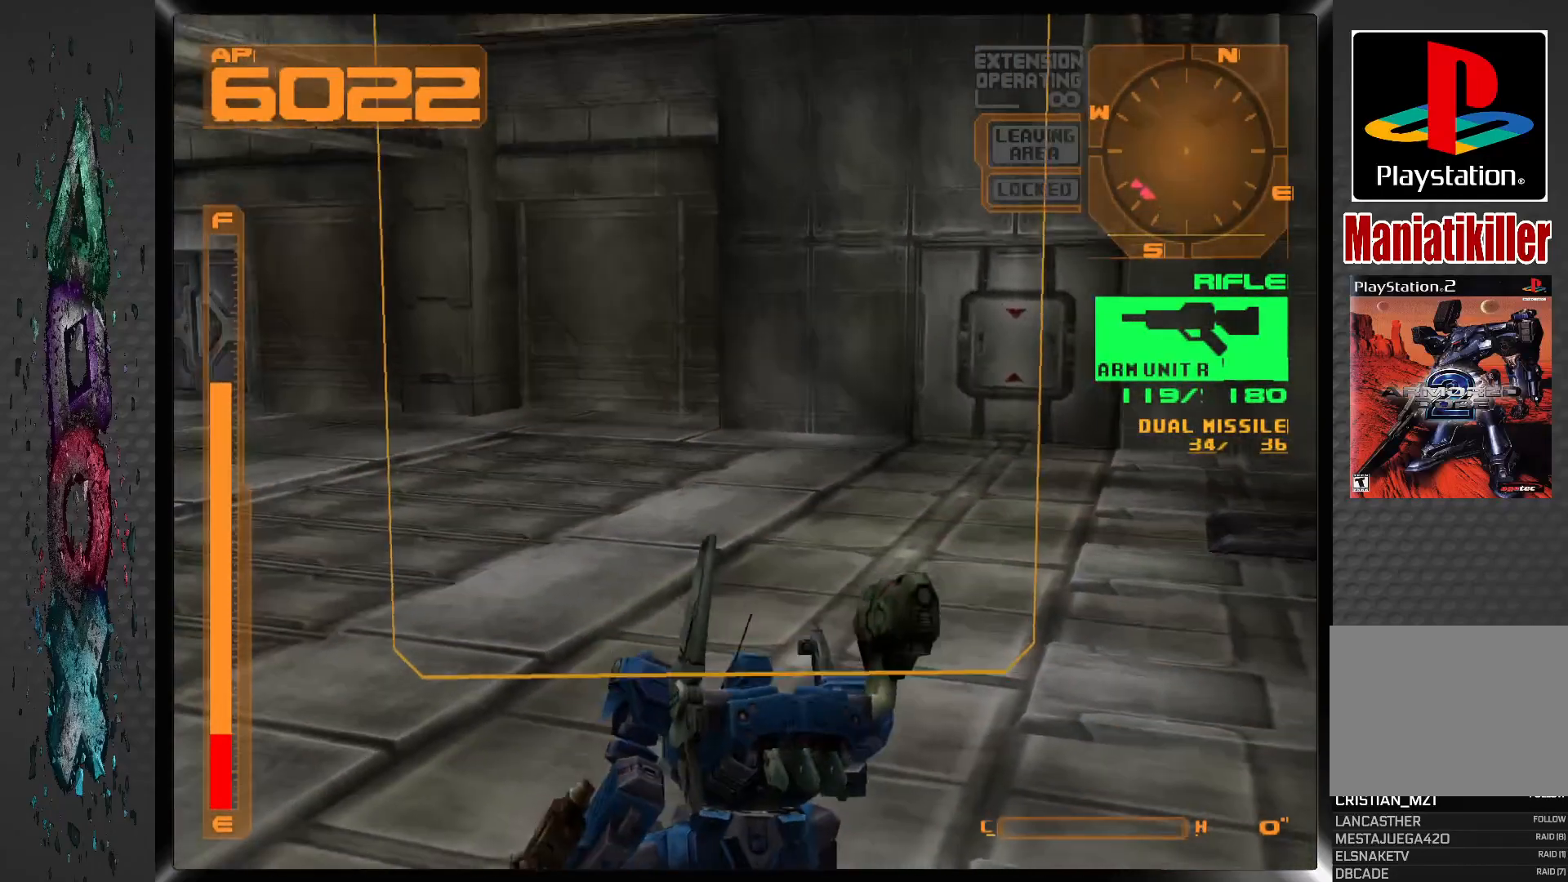
{"buttons": ["DPAD_UP", "DPAD_RIGHT"], "left_stick": "center", "right_stick": "center", "events": []}
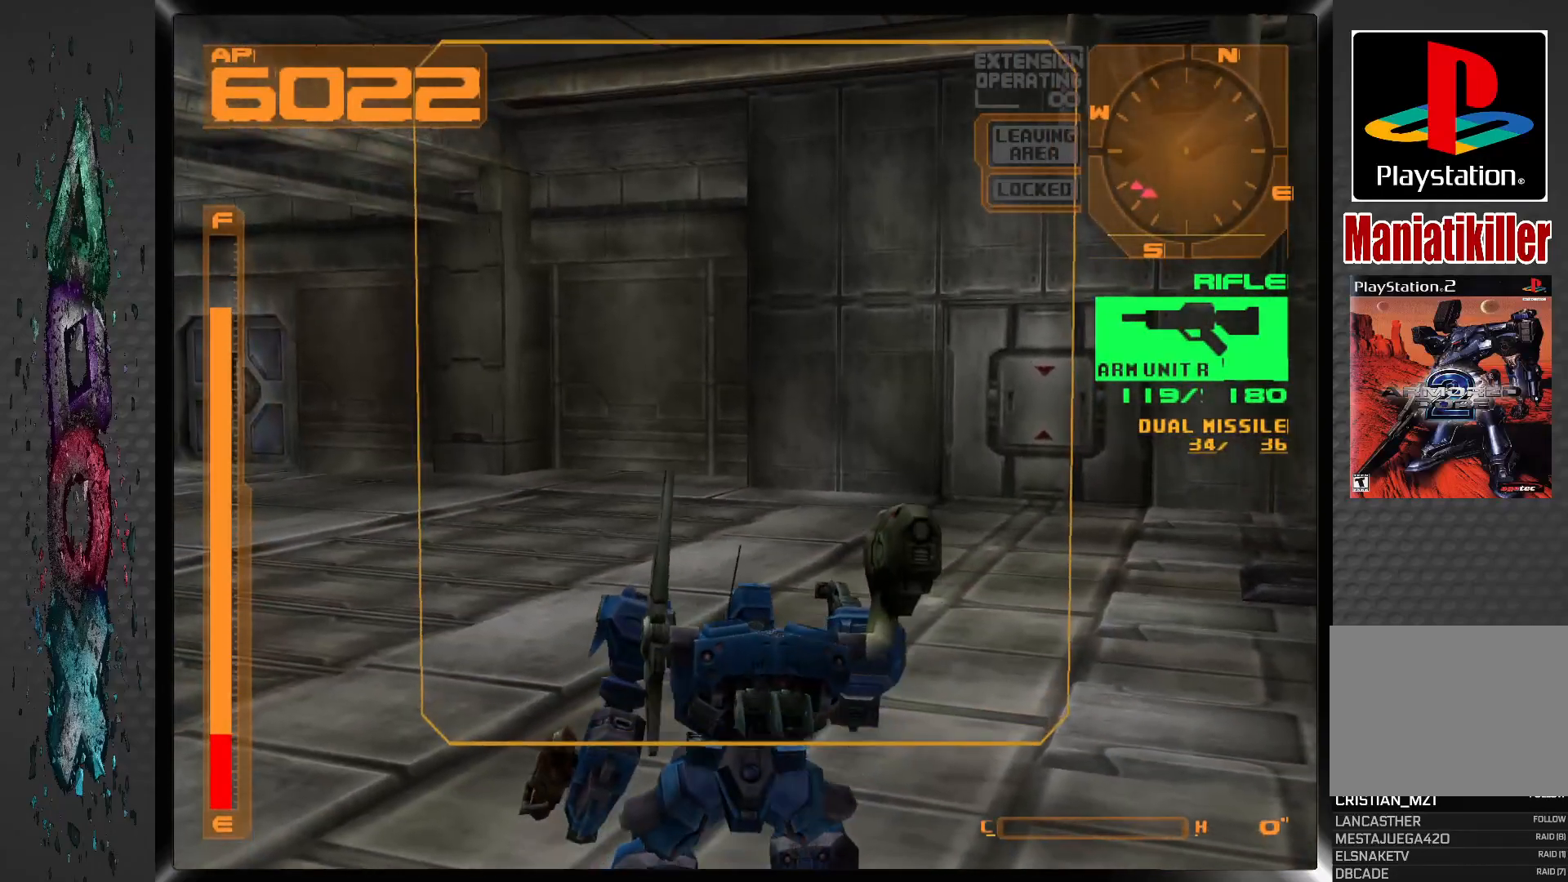
{"buttons": ["DPAD_UP", "DPAD_RIGHT"], "left_stick": "center", "right_stick": "center", "events": []}
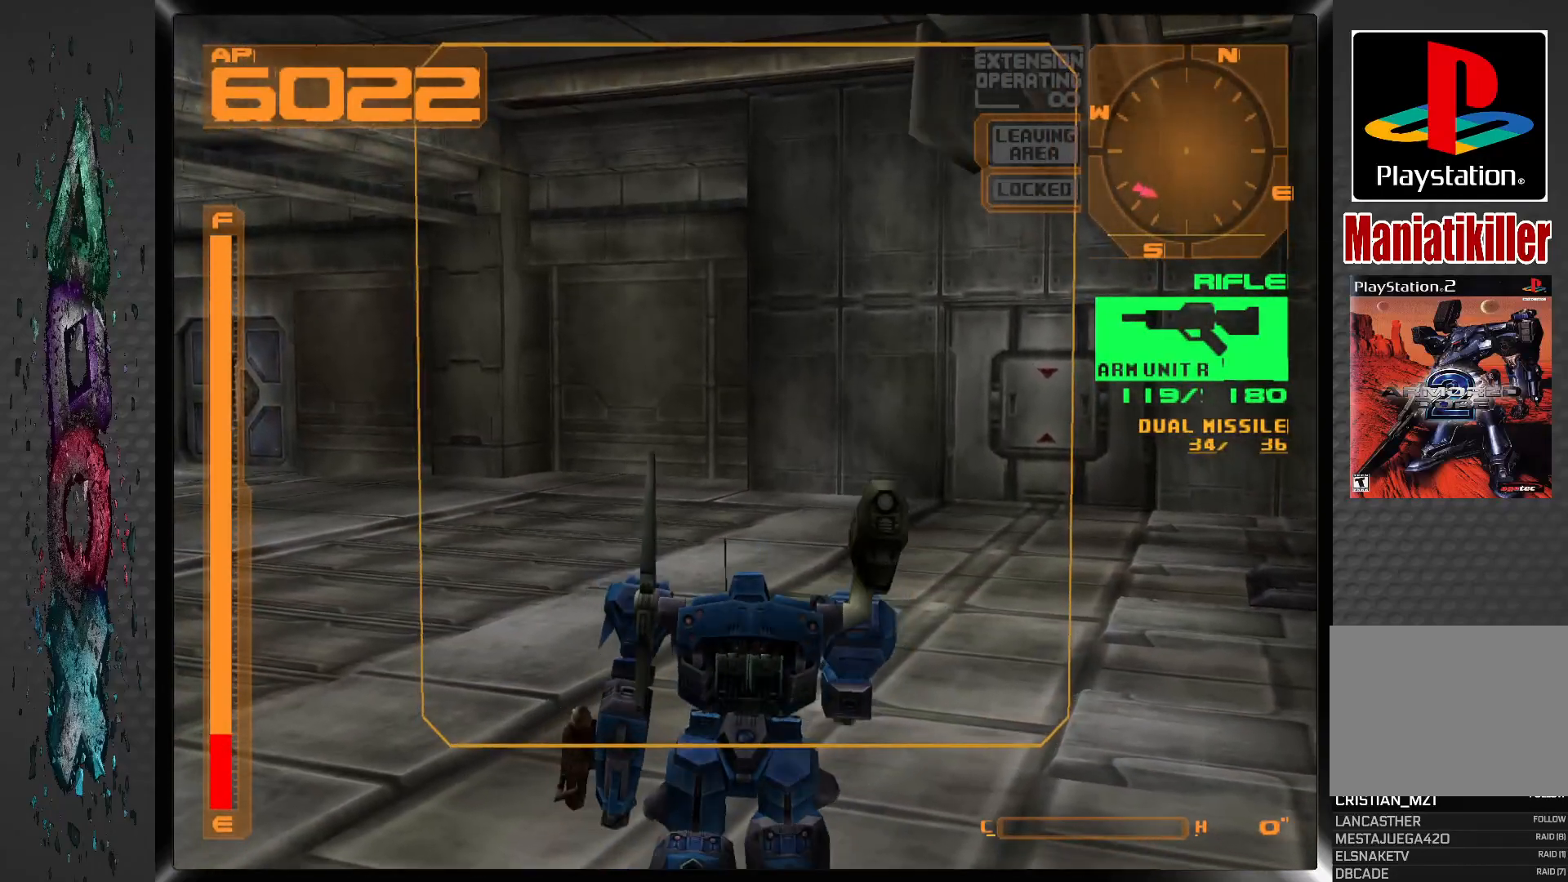
{"buttons": ["DPAD_UP", "DPAD_RIGHT"], "left_stick": "center", "right_stick": "center", "events": []}
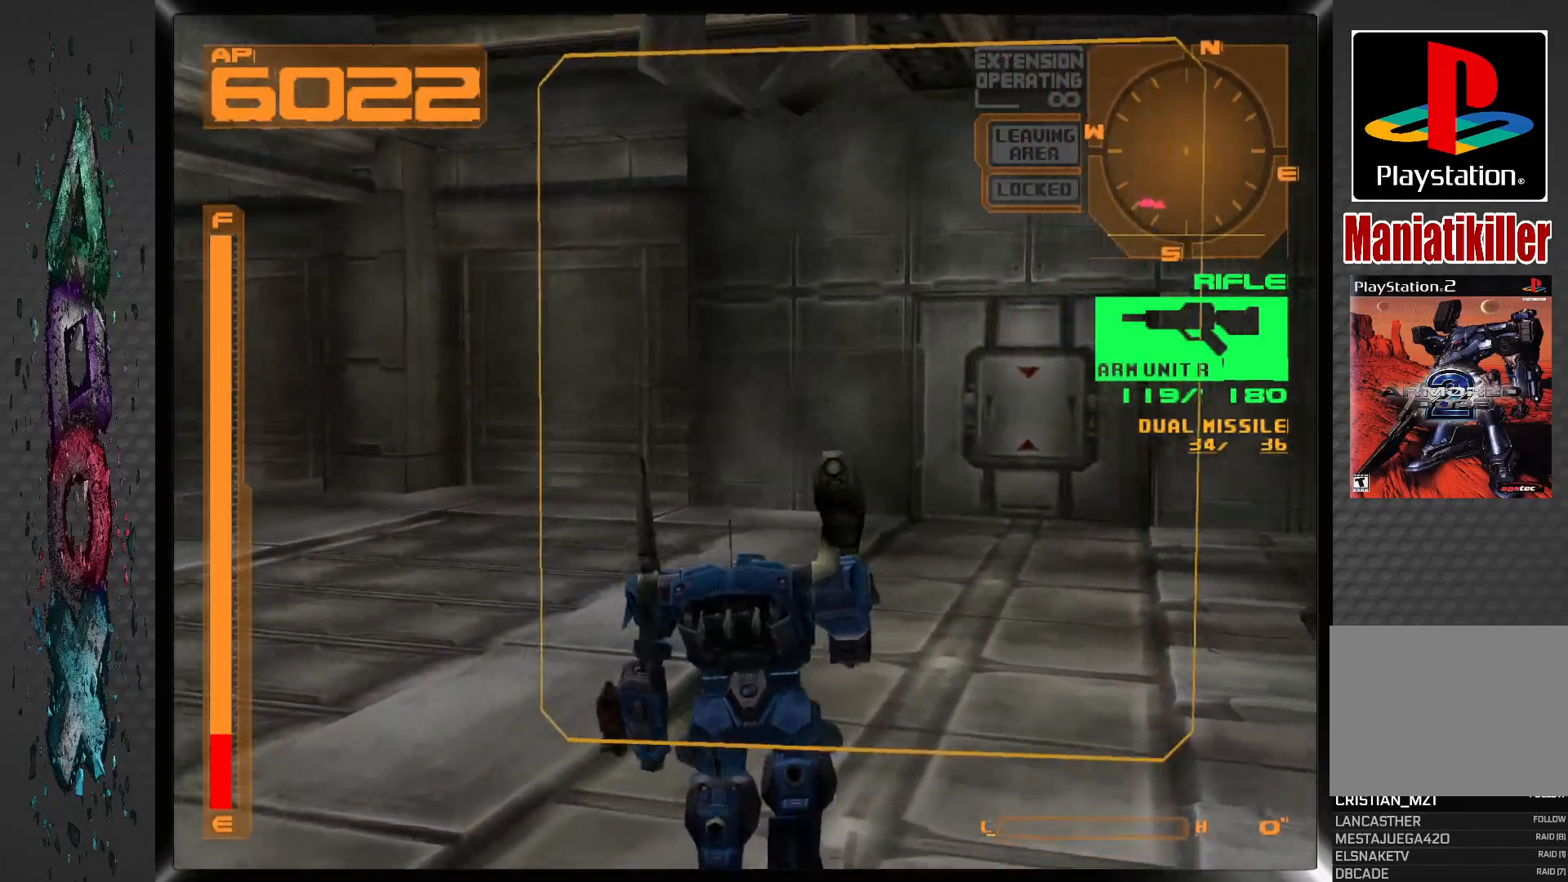
{"buttons": ["DPAD_UP"], "left_stick": "center", "right_stick": "center"}
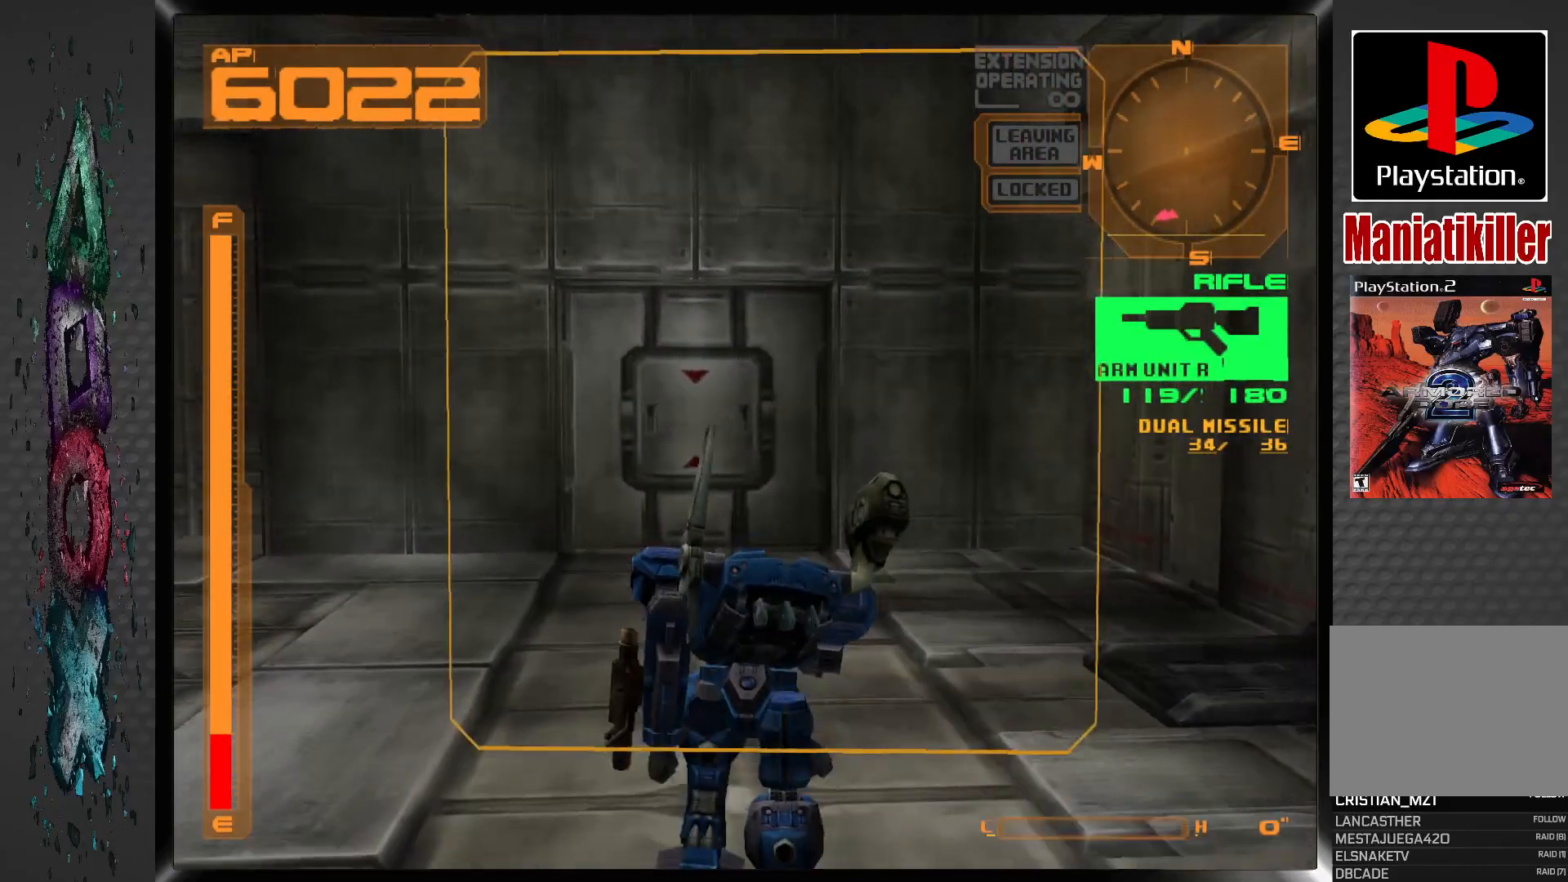
{"buttons": ["DPAD_UP"], "left_stick": "center", "right_stick": "center", "events": [[317, "DPAD_LEFT", "down"], [450, "DPAD_LEFT", "up"]]}
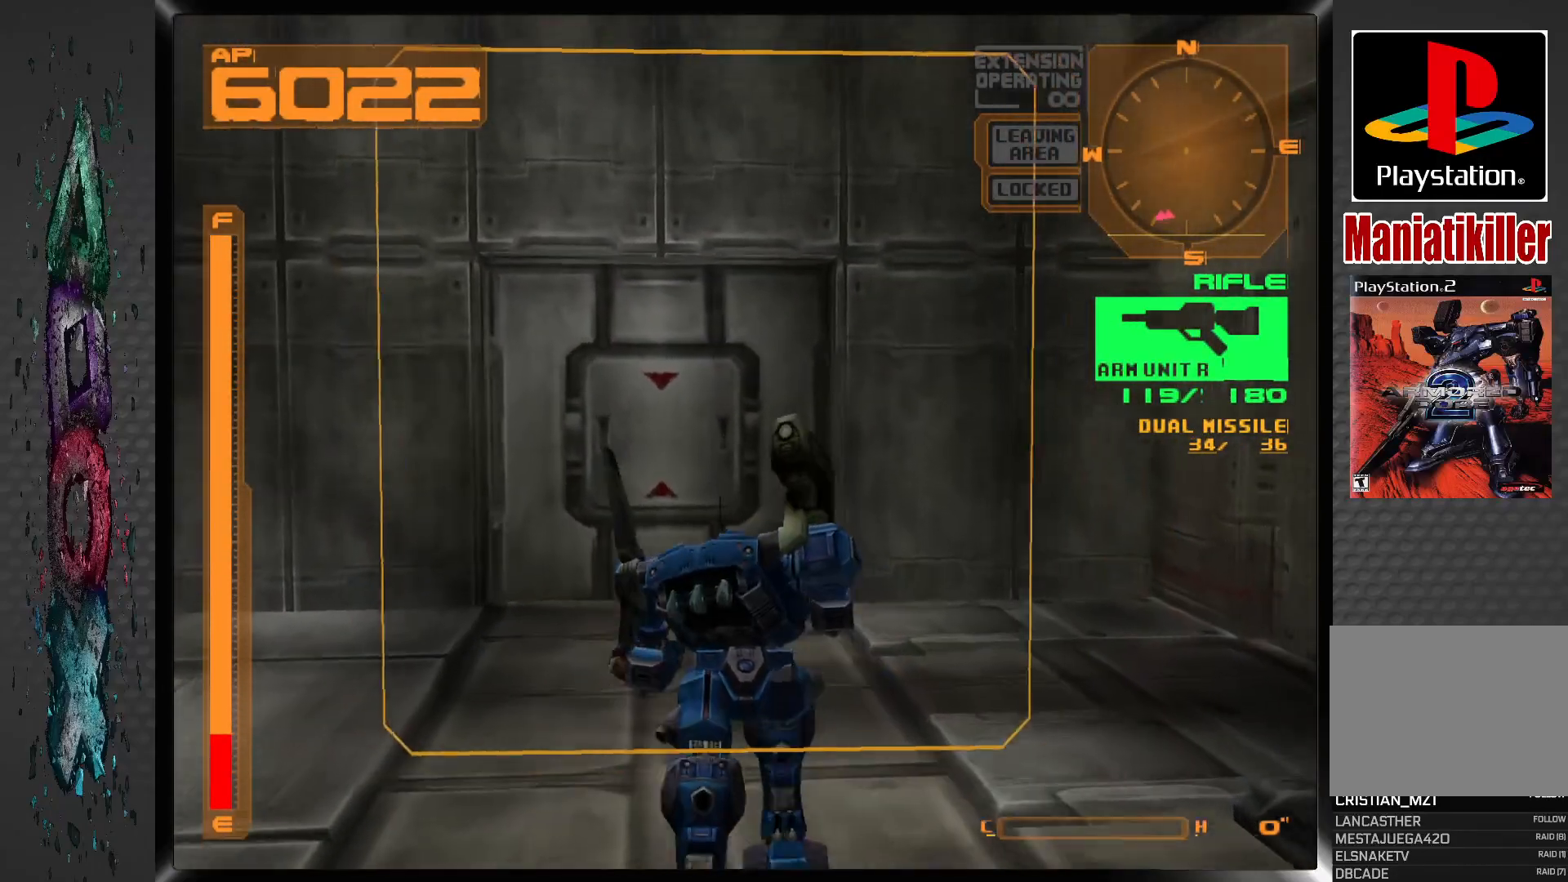
{"buttons": ["DPAD_UP", "DPAD_RIGHT"], "left_stick": "center", "right_stick": "center", "events": [[450, "DPAD_RIGHT", "down"]]}
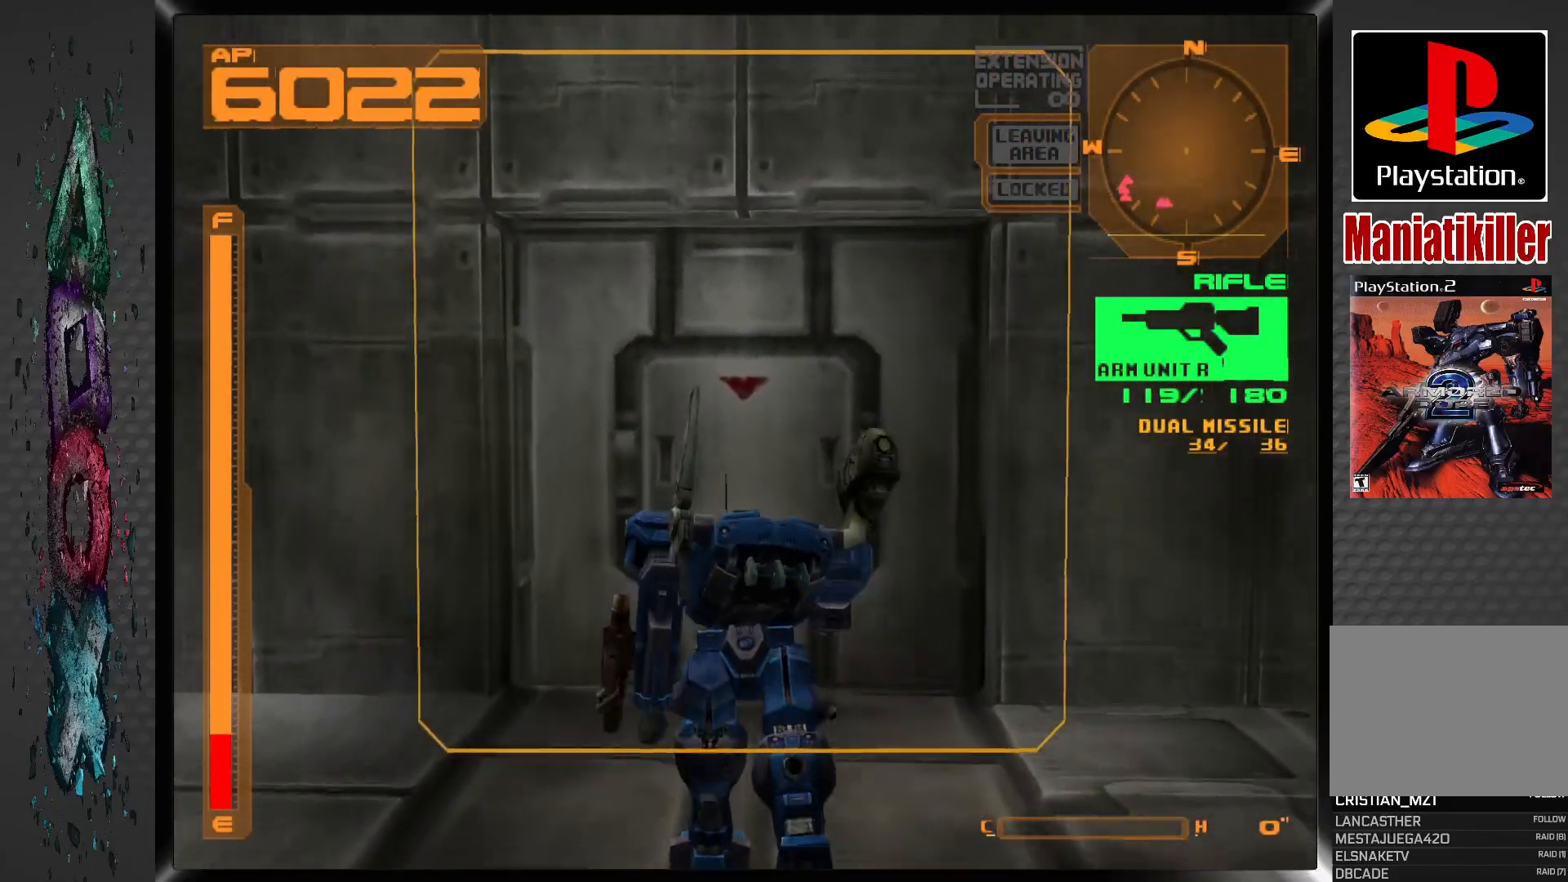
{"buttons": ["DPAD_UP"], "left_stick": "center", "right_stick": "center", "events": [[100, "DPAD_RIGHT", "up"]]}
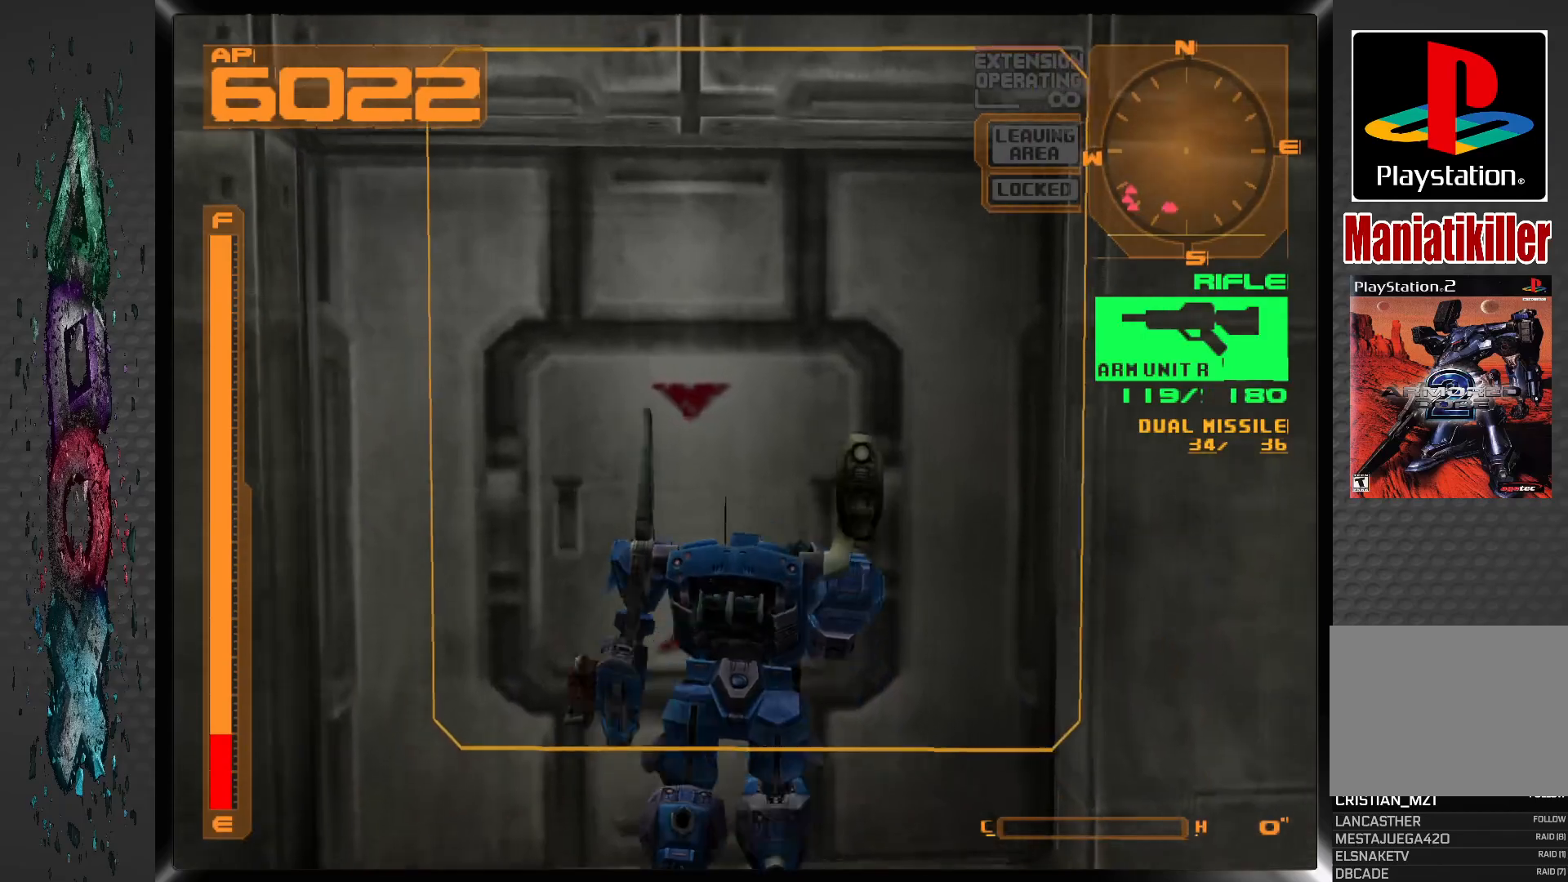
{"buttons": ["CIRCLE"], "left_stick": "center", "right_stick": "center", "events": [[33, "CIRCLE", "down"], [183, "CIRCLE", "up"], [267, "CIRCLE", "down"], [350, "CIRCLE", "up"], [400, "DPAD_UP", "up"], [433, "CIRCLE", "down"]]}
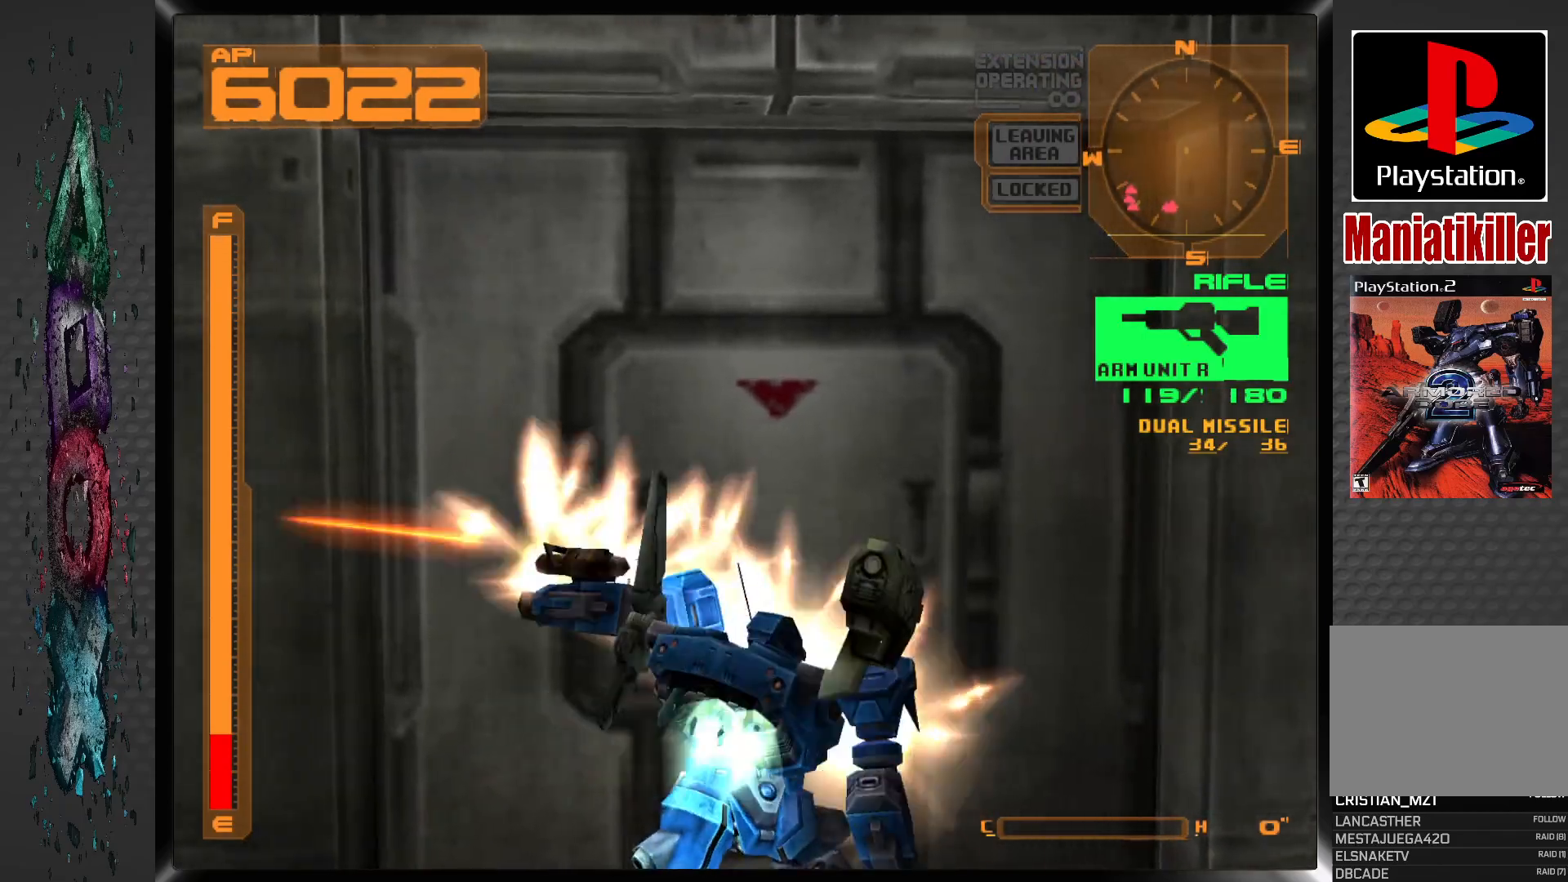
{"buttons": ["DPAD_LEFT"], "left_stick": "center", "right_stick": "center", "events": [[67, "CIRCLE", "up"], [100, "CIRCLE", "down"], [267, "CIRCLE", "up"], [433, "DPAD_LEFT", "down"]]}
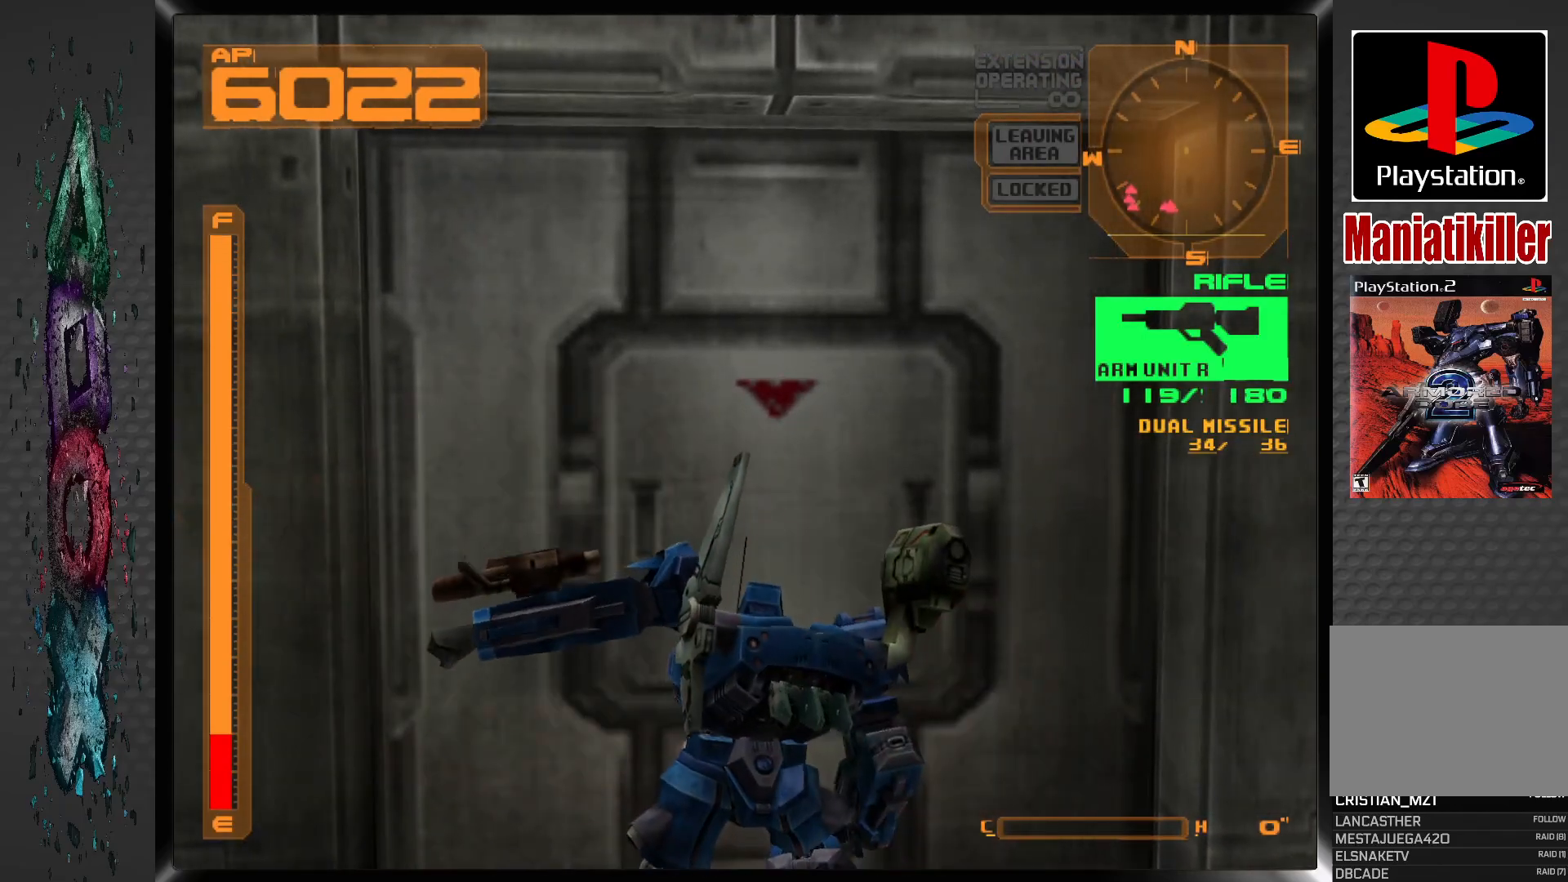
{"buttons": ["DPAD_DOWN", "DPAD_LEFT"], "left_stick": "center", "right_stick": "center", "events": [[433, "DPAD_DOWN", "down"]]}
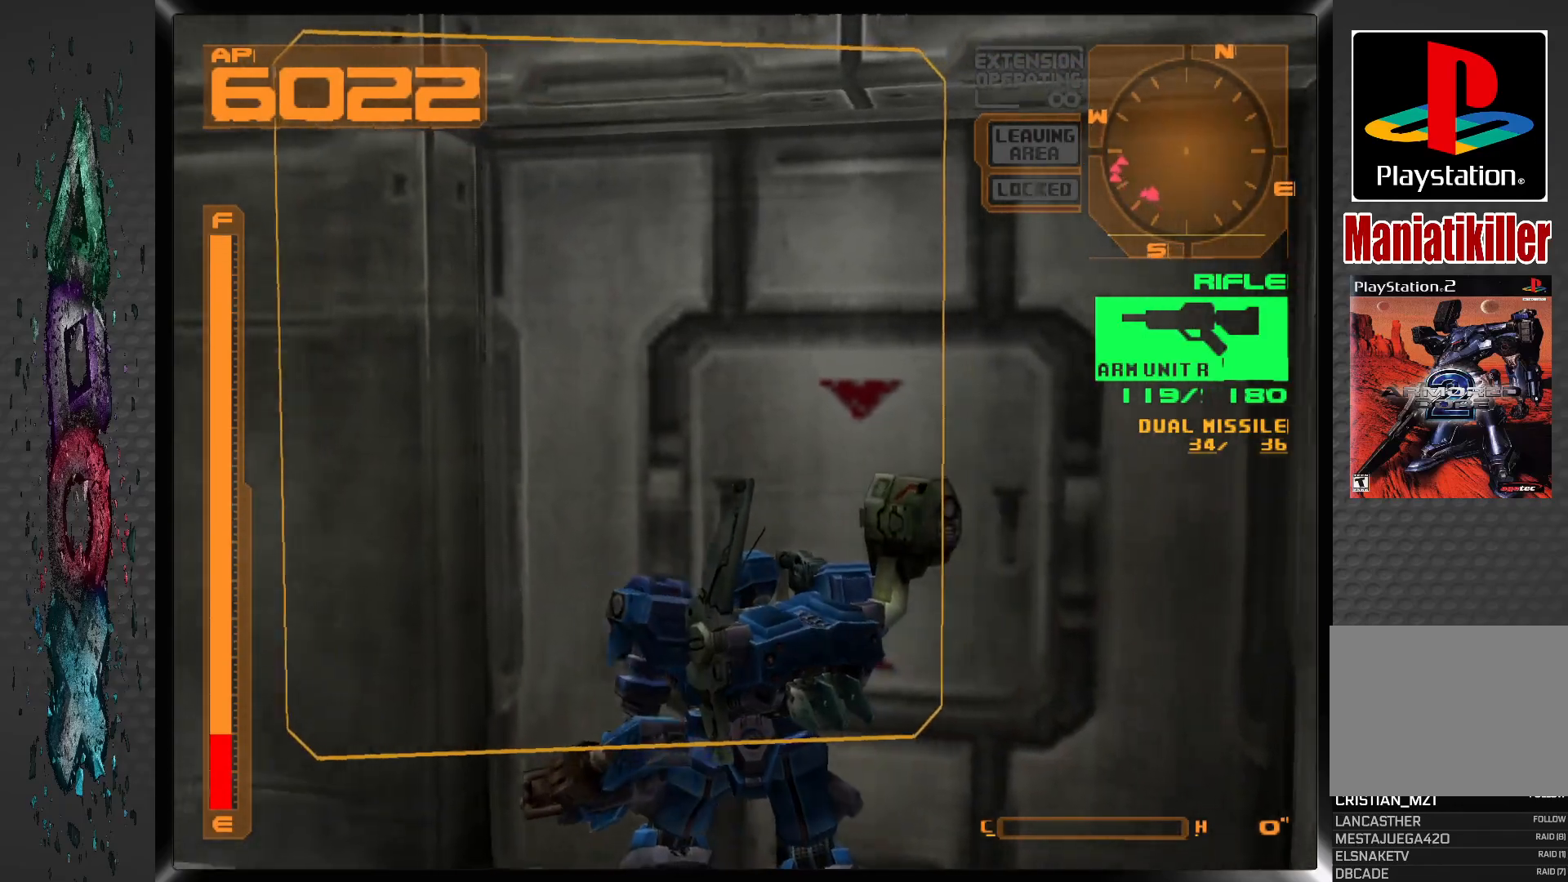
{"buttons": ["L1", "DPAD_LEFT"], "left_stick": "center", "right_stick": "center", "events": [[17, "DPAD_DOWN", "up"], [33, "L1", "down"]]}
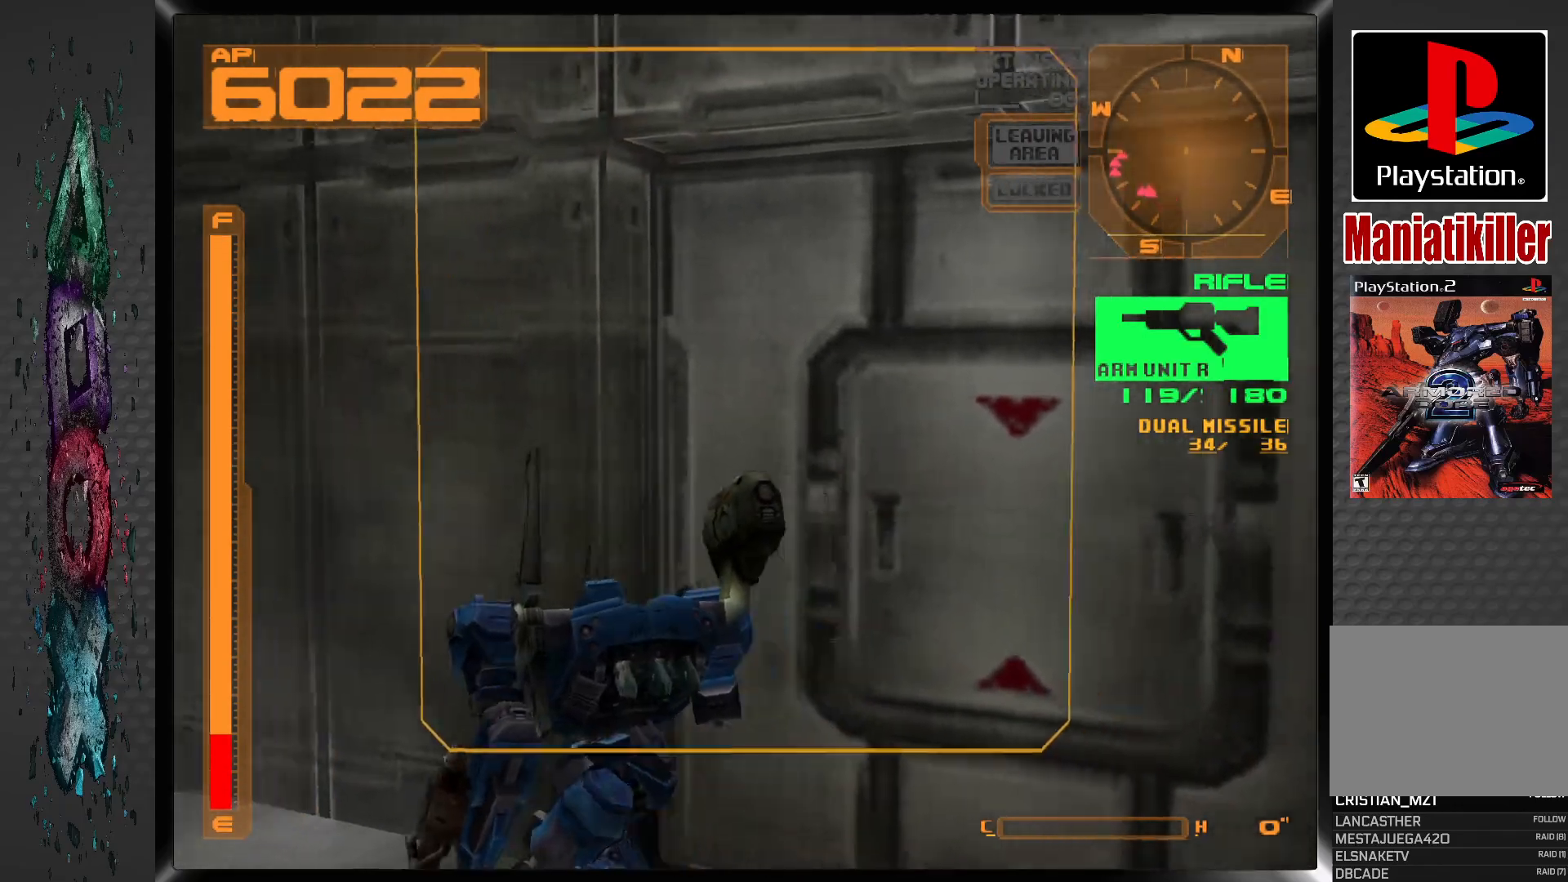
{"buttons": ["L1", "DPAD_UP", "DPAD_LEFT"], "left_stick": "center", "right_stick": "center", "events": [[67, "DPAD_UP", "down"]]}
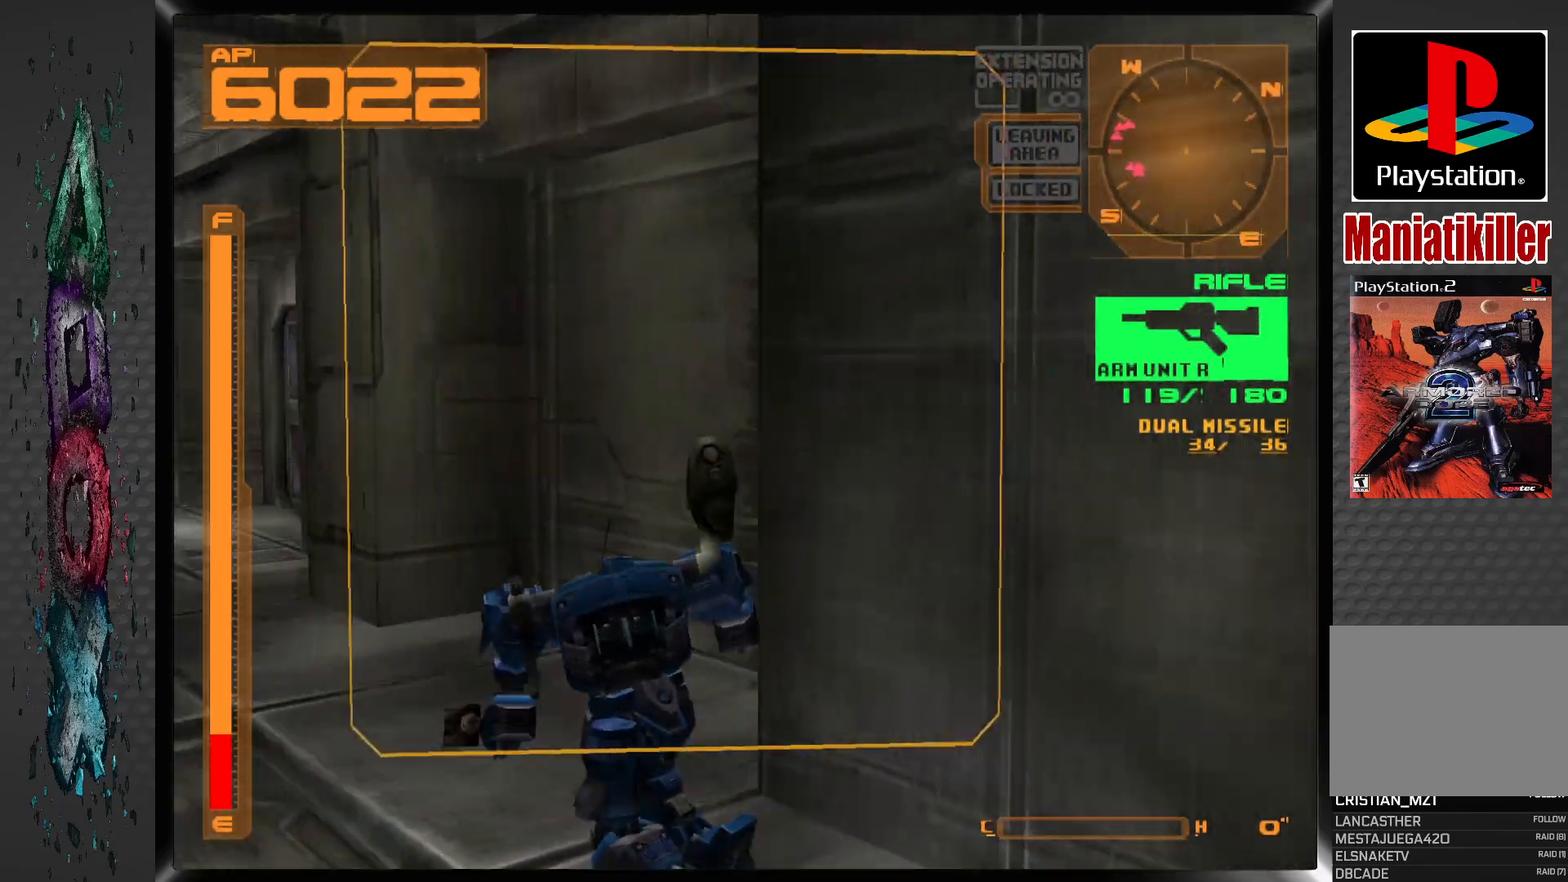
{"buttons": ["DPAD_UP"], "left_stick": "center", "right_stick": "center", "events": [[317, "DPAD_LEFT", "up"], [400, "L1", "up"]]}
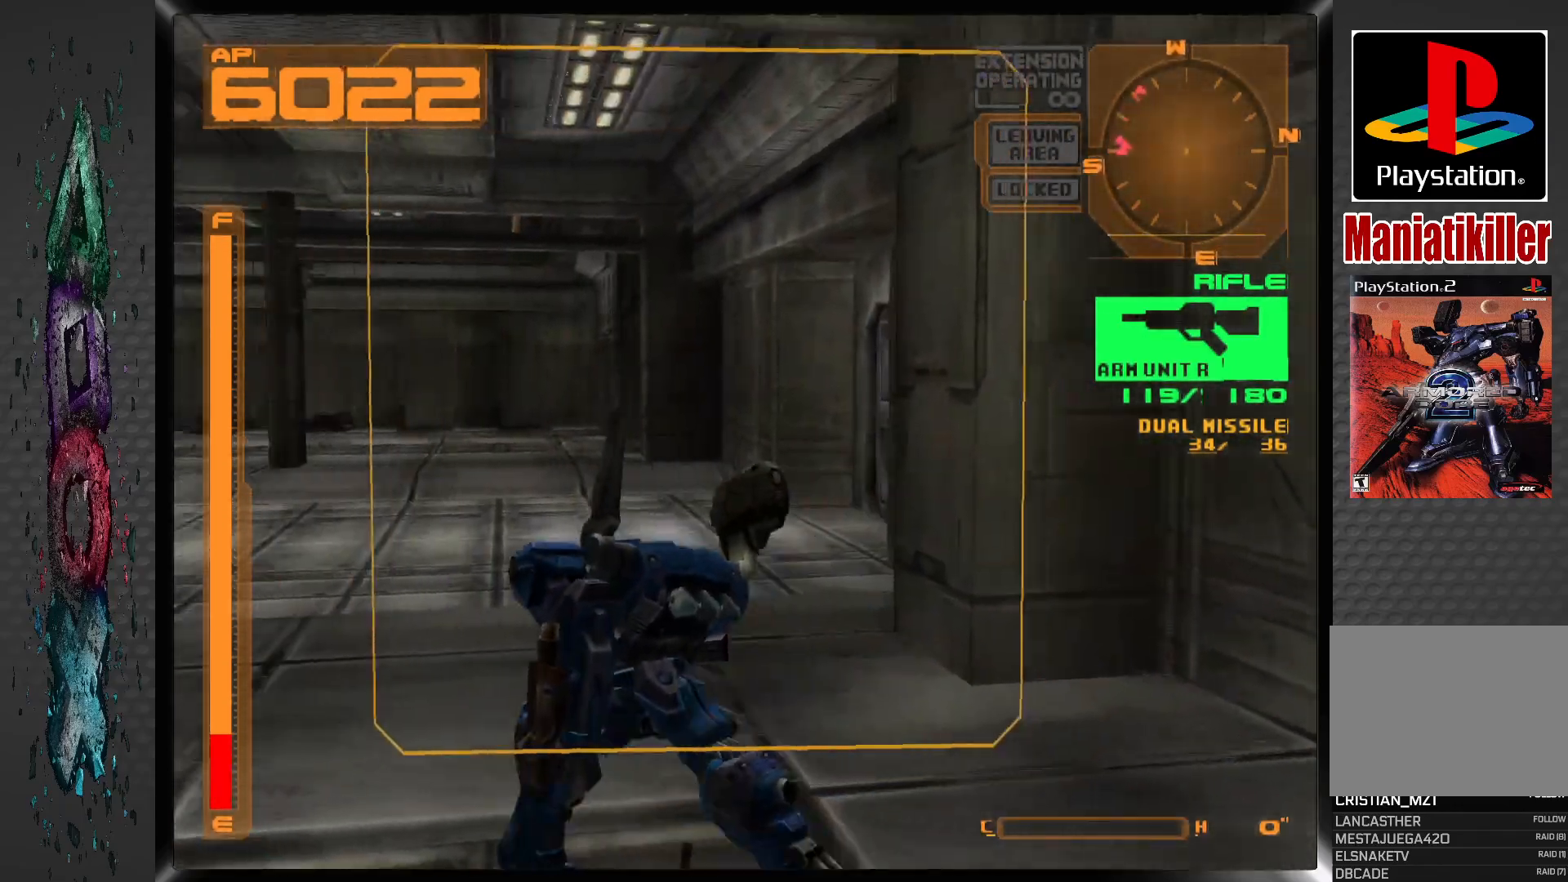
{"buttons": ["DPAD_UP", "DPAD_LEFT"], "left_stick": "center", "right_stick": "center", "events": [[350, "DPAD_LEFT", "down"]]}
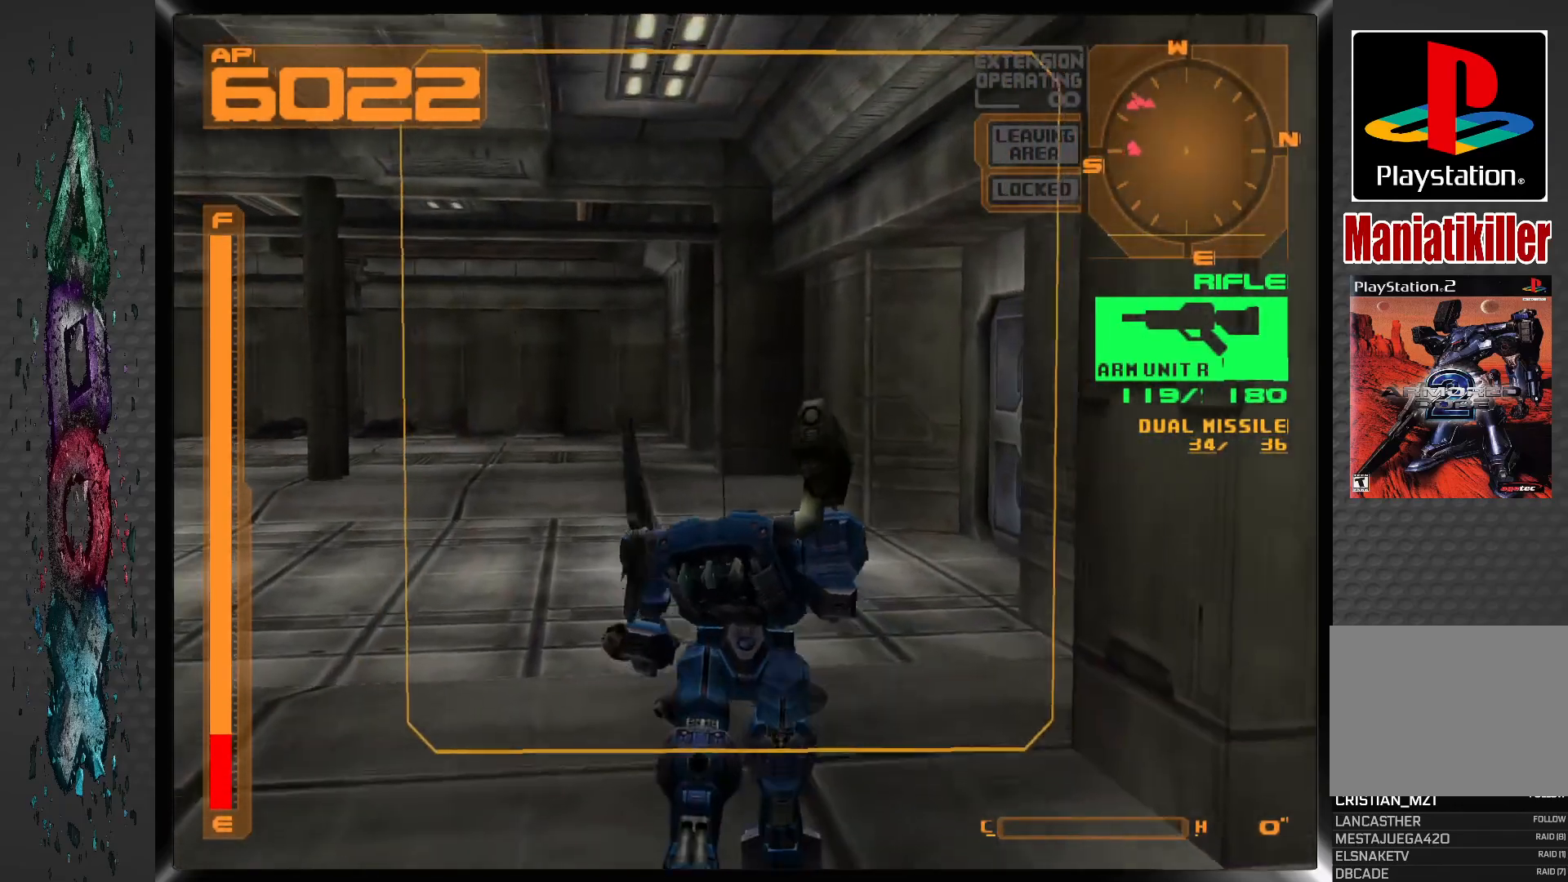
{"buttons": ["DPAD_UP", "DPAD_LEFT"], "left_stick": "center", "right_stick": "center", "events": [[183, "DPAD_LEFT", "up"], [283, "DPAD_LEFT", "down"]]}
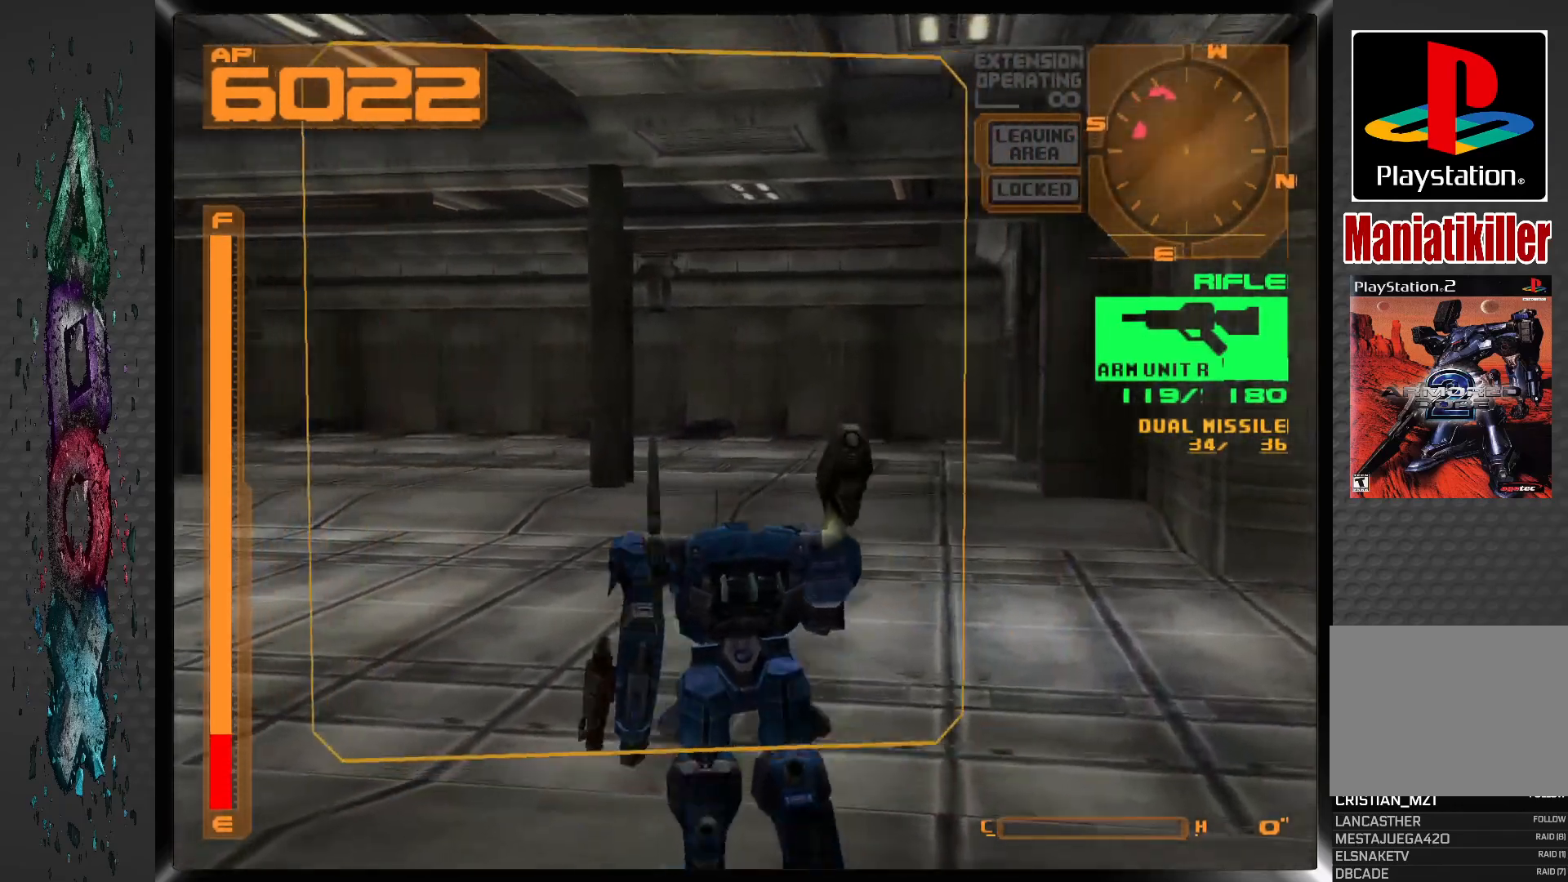
{"buttons": ["DPAD_UP", "DPAD_LEFT"], "left_stick": "center", "right_stick": "center", "events": []}
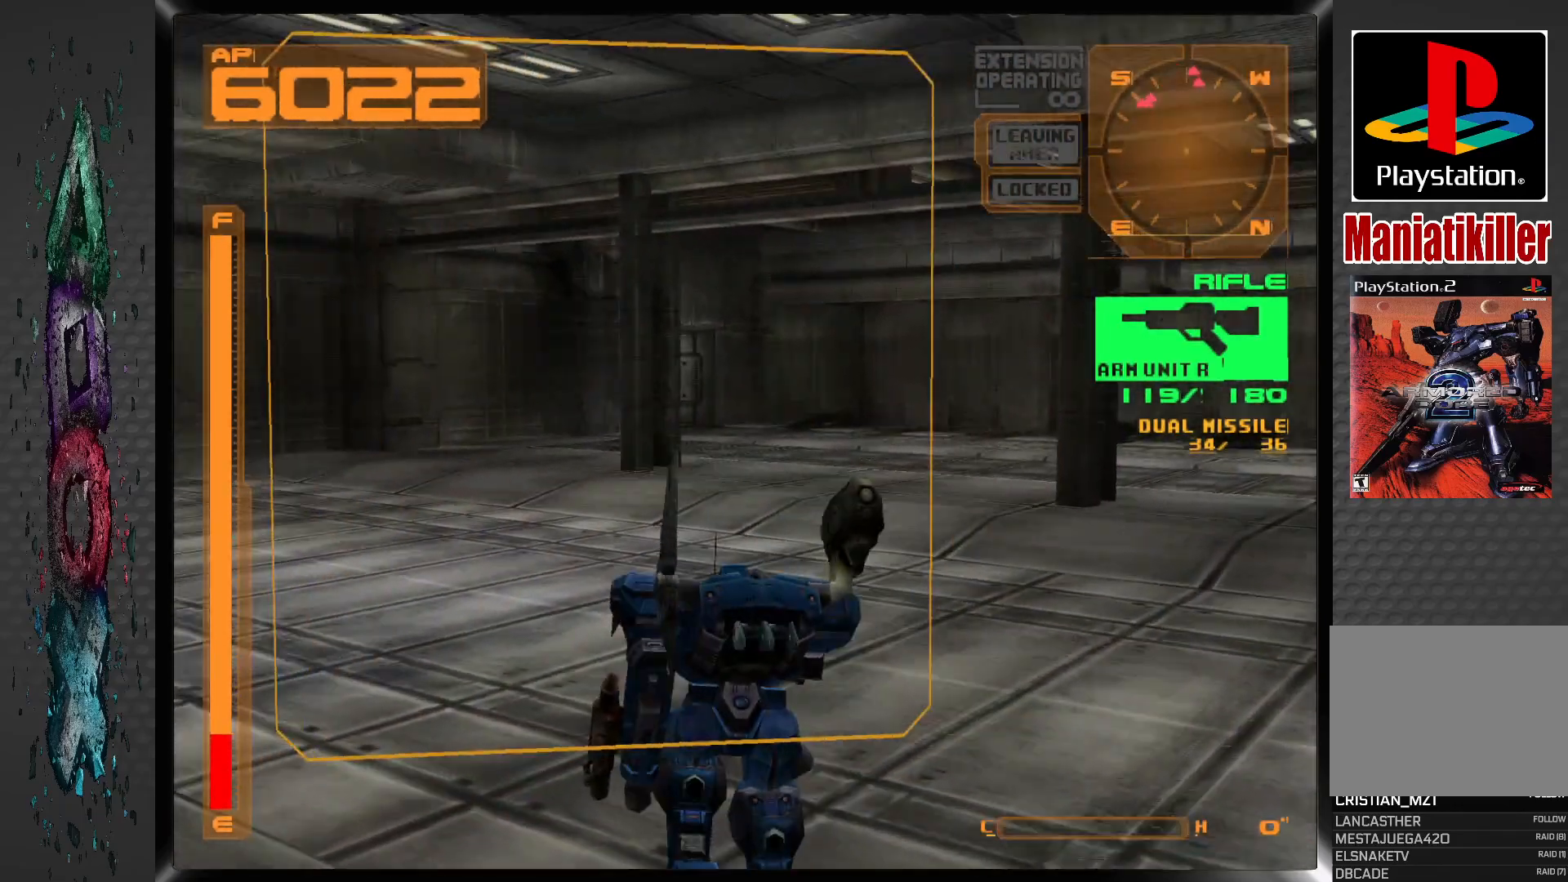
{"buttons": ["DPAD_UP", "DPAD_LEFT"], "left_stick": "center", "right_stick": "center", "events": []}
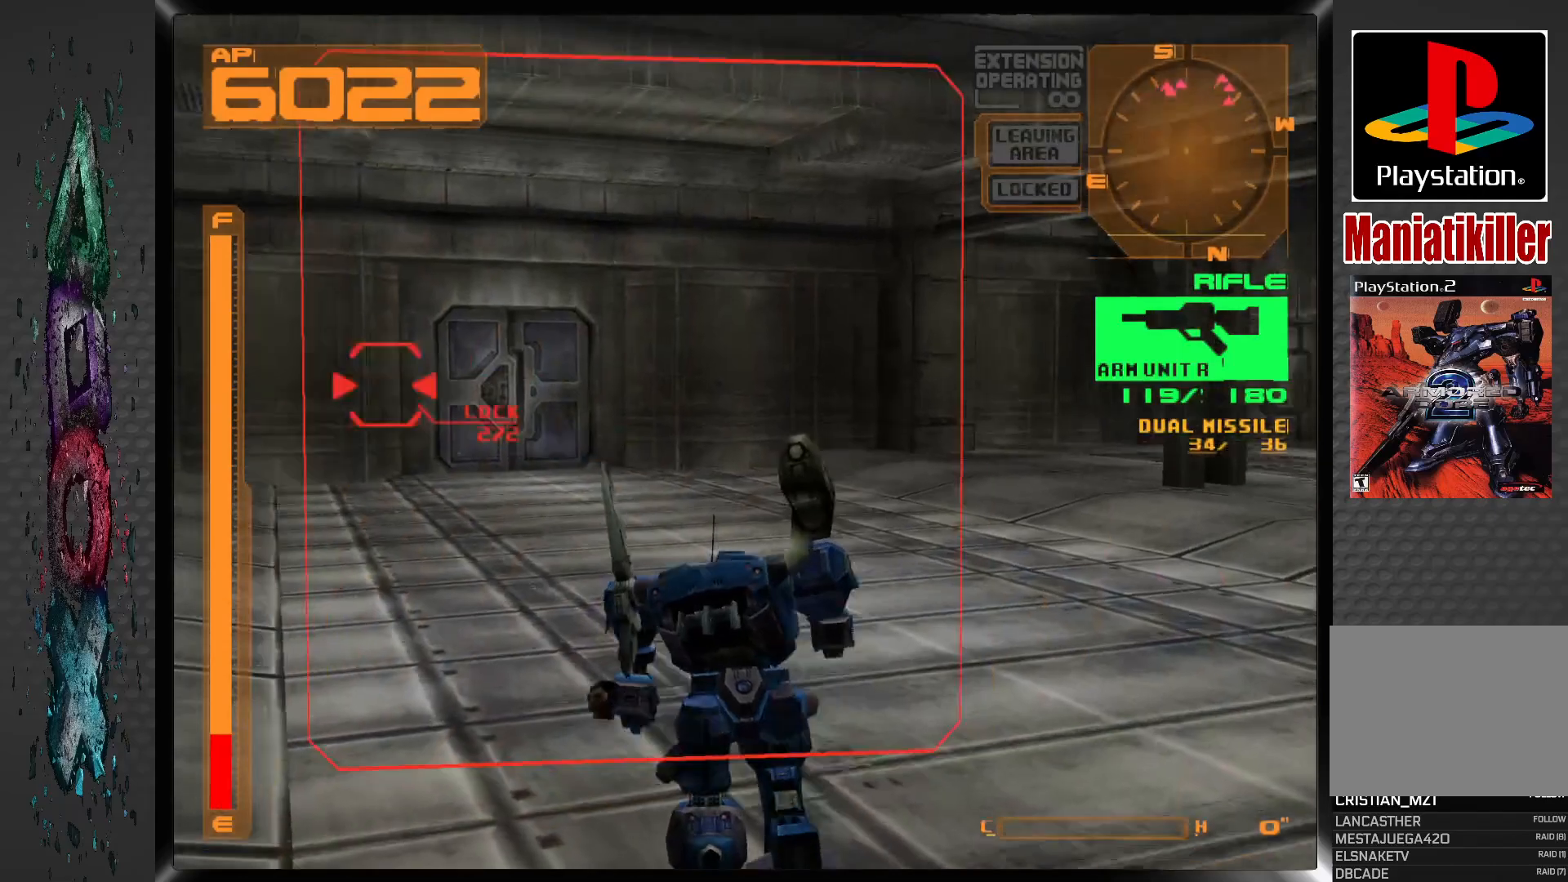
{"buttons": ["DPAD_UP"], "left_stick": "center", "right_stick": "center", "events": [[283, "DPAD_LEFT", "up"]]}
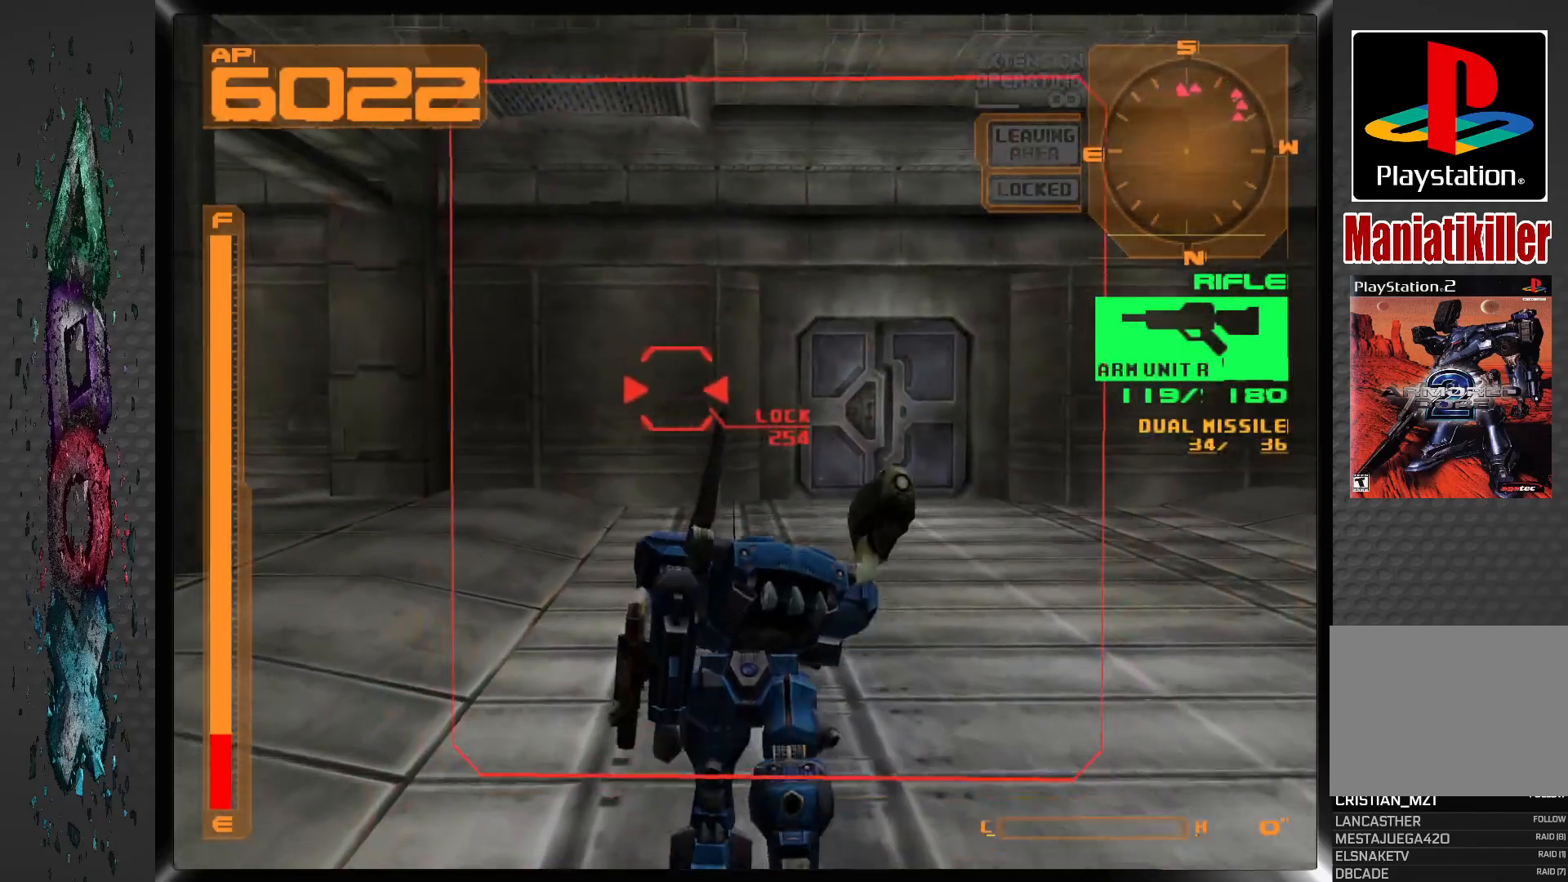
{"buttons": ["R1", "DPAD_UP"], "left_stick": "center", "right_stick": "center", "events": [[17, "R1", "down"]]}